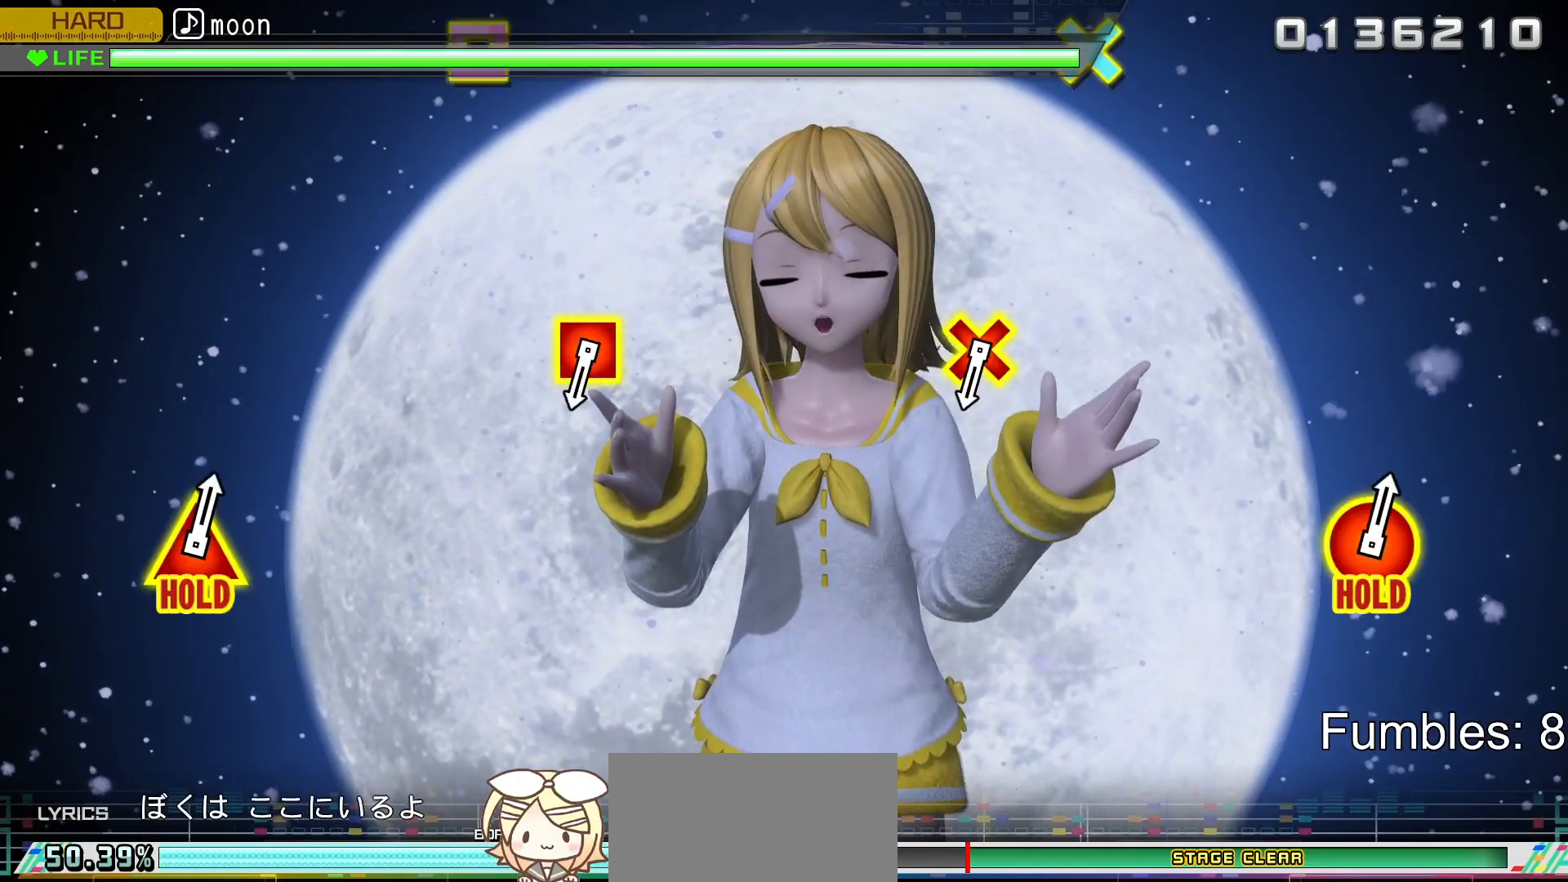
Gameplay with a controller (PlayStation layout); each line is a JSON object with the inputs held at the frame after it. "events" lists button and stick changes between this image and that frame as [ms after this image, input, new state], when the widget could be followed in between. Not read: L3.
{"buttons": [], "left_stick": "center", "right_stick": "center", "events": [[33, "CIRCLE", "up"]]}
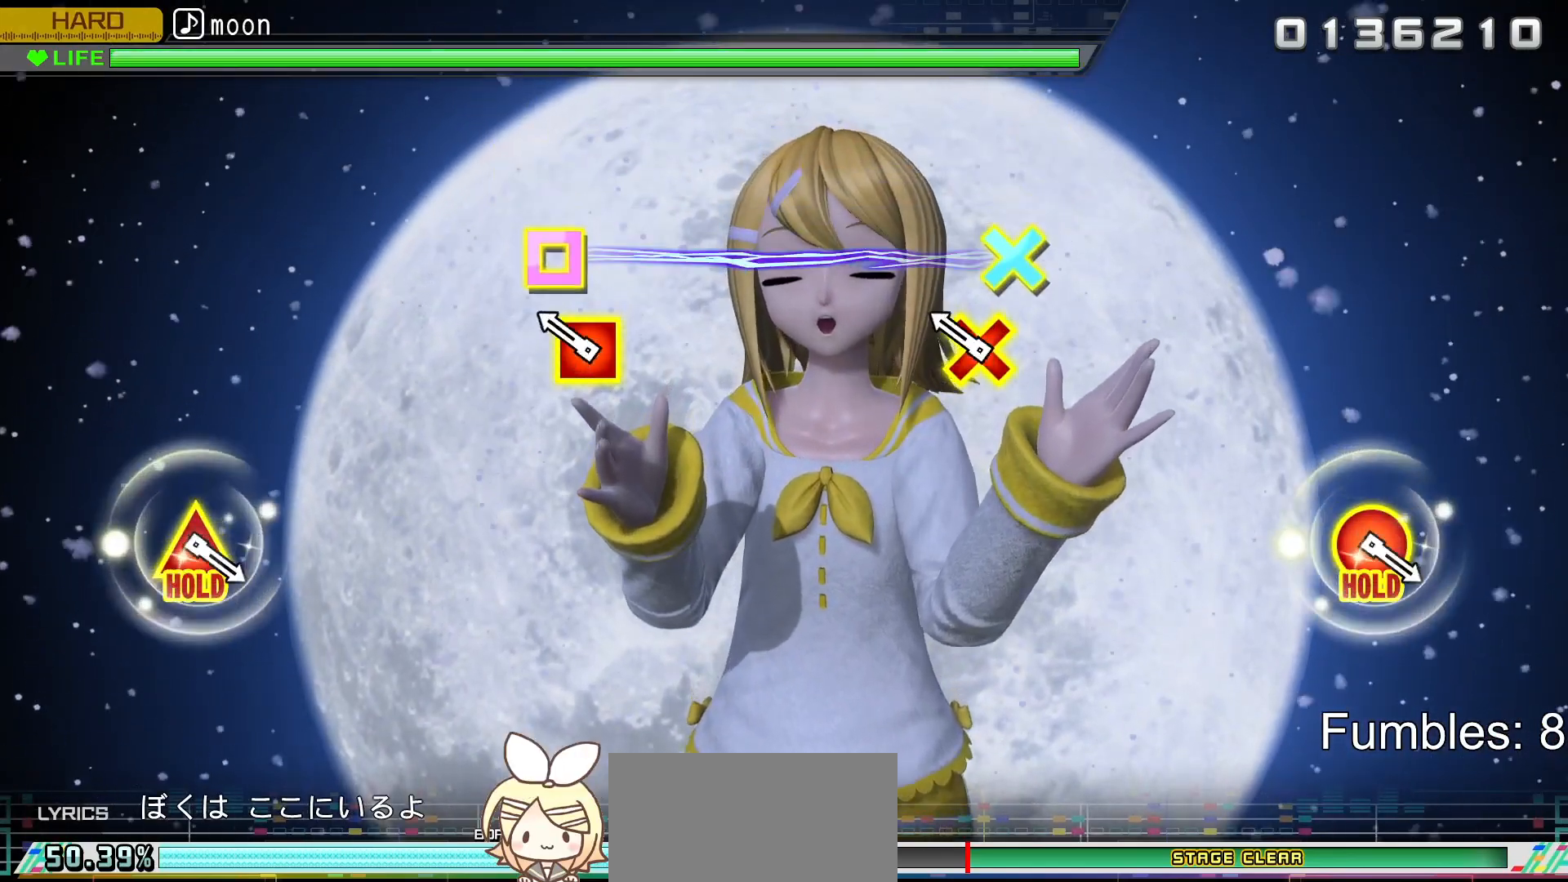
{"buttons": [], "left_stick": "center", "right_stick": "center", "events": [[217, "CROSS", "down"], [217, "DPAD_LEFT", "down"], [417, "DPAD_LEFT", "up"], [450, "CROSS", "up"]]}
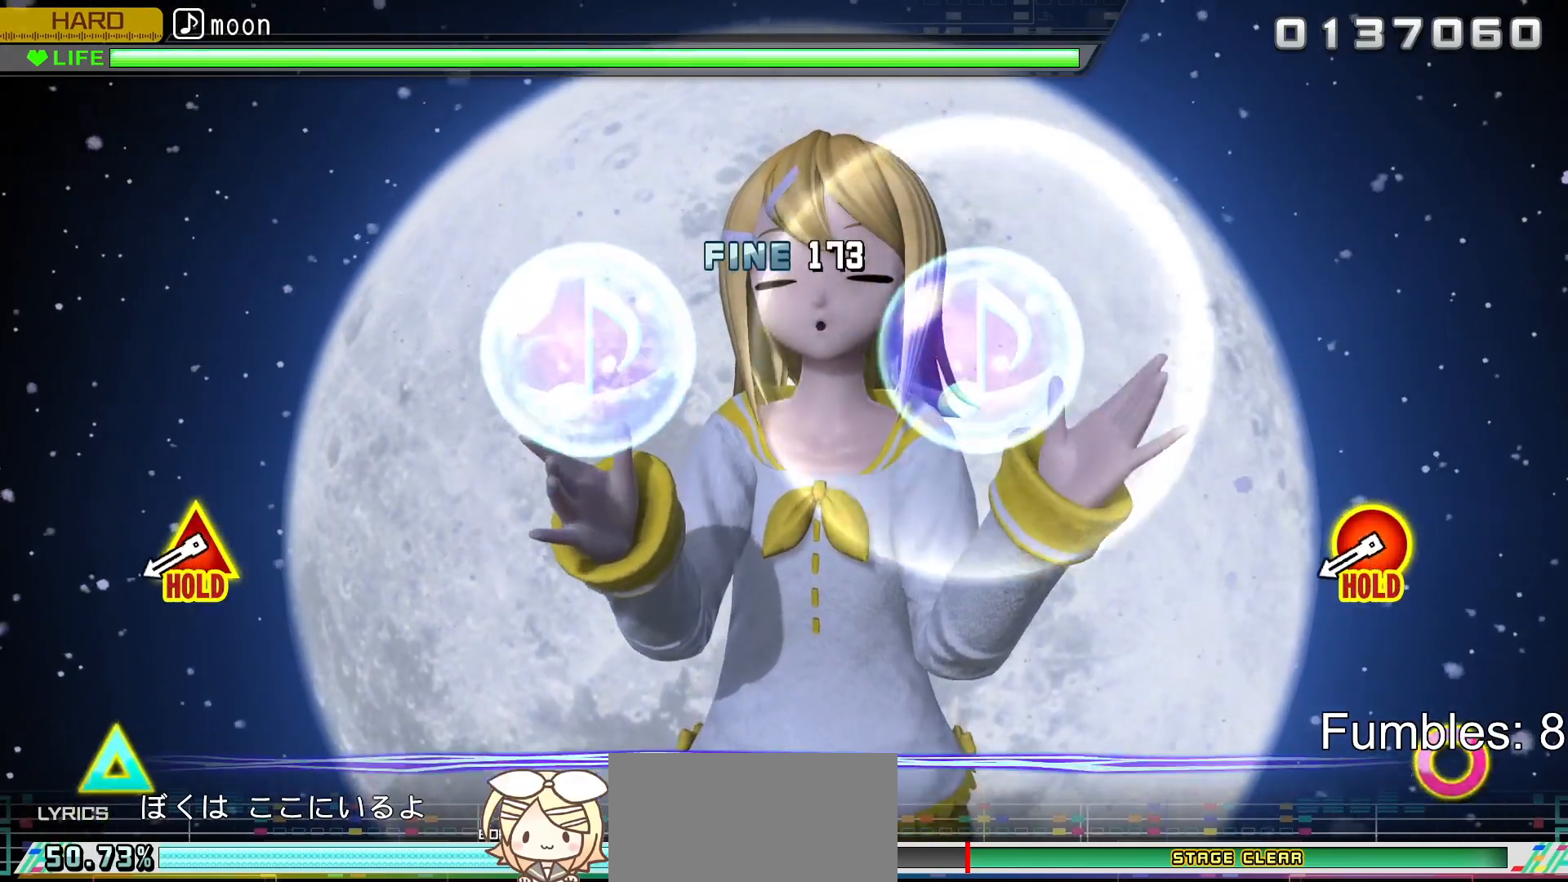
{"buttons": [], "left_stick": "center", "right_stick": "center", "events": []}
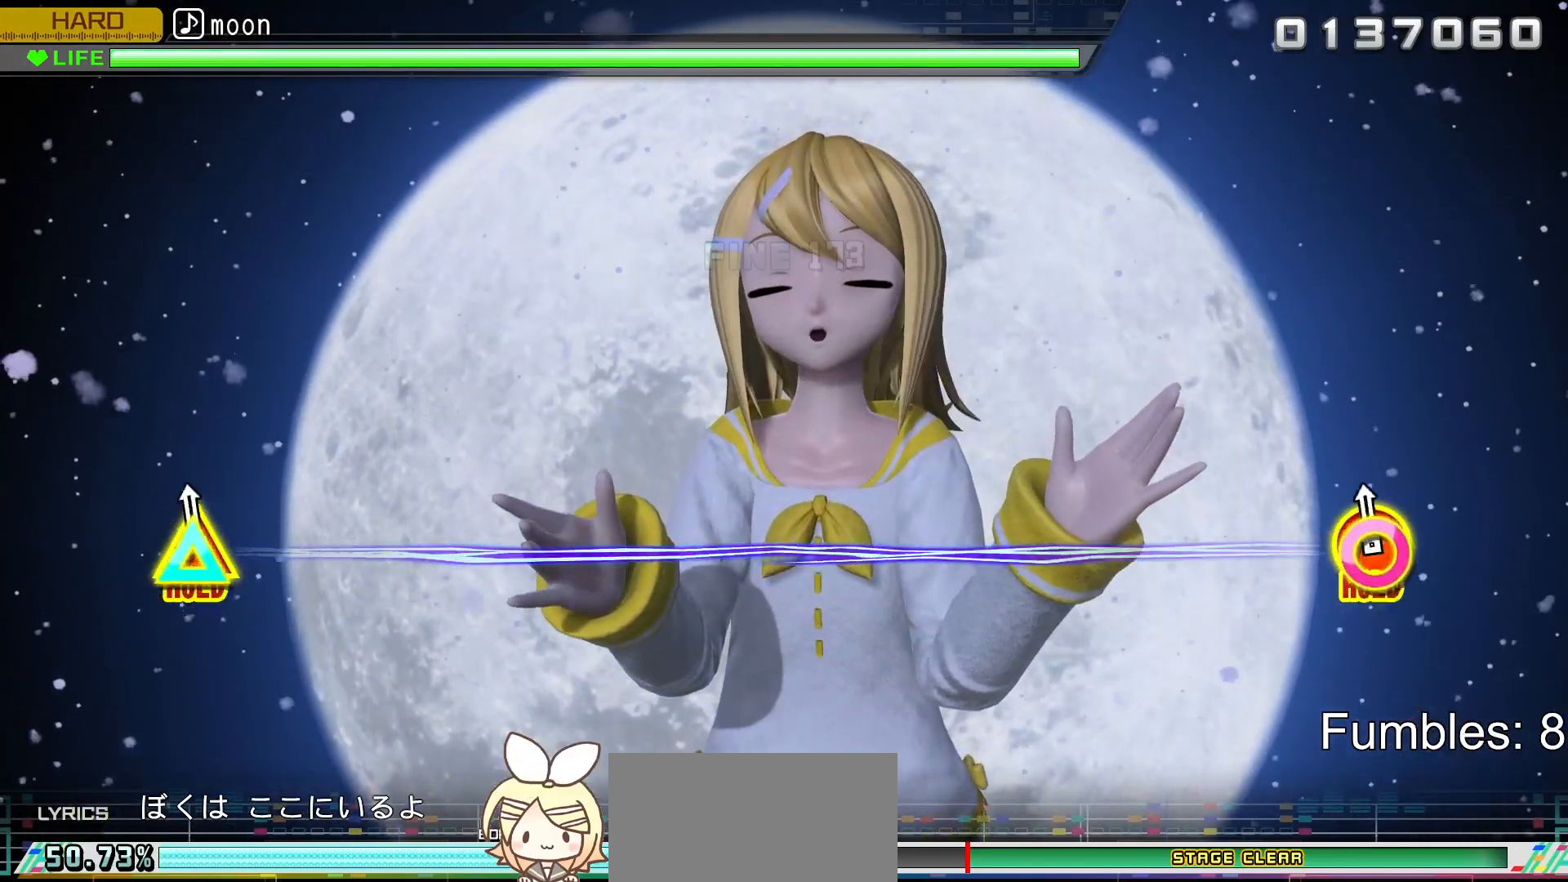
{"buttons": ["R2"], "left_stick": "center", "right_stick": "center", "events": [[33, "CIRCLE", "down"], [33, "DPAD_UP", "down"], [250, "R2", "down"], [400, "CIRCLE", "up"], [467, "DPAD_UP", "up"]]}
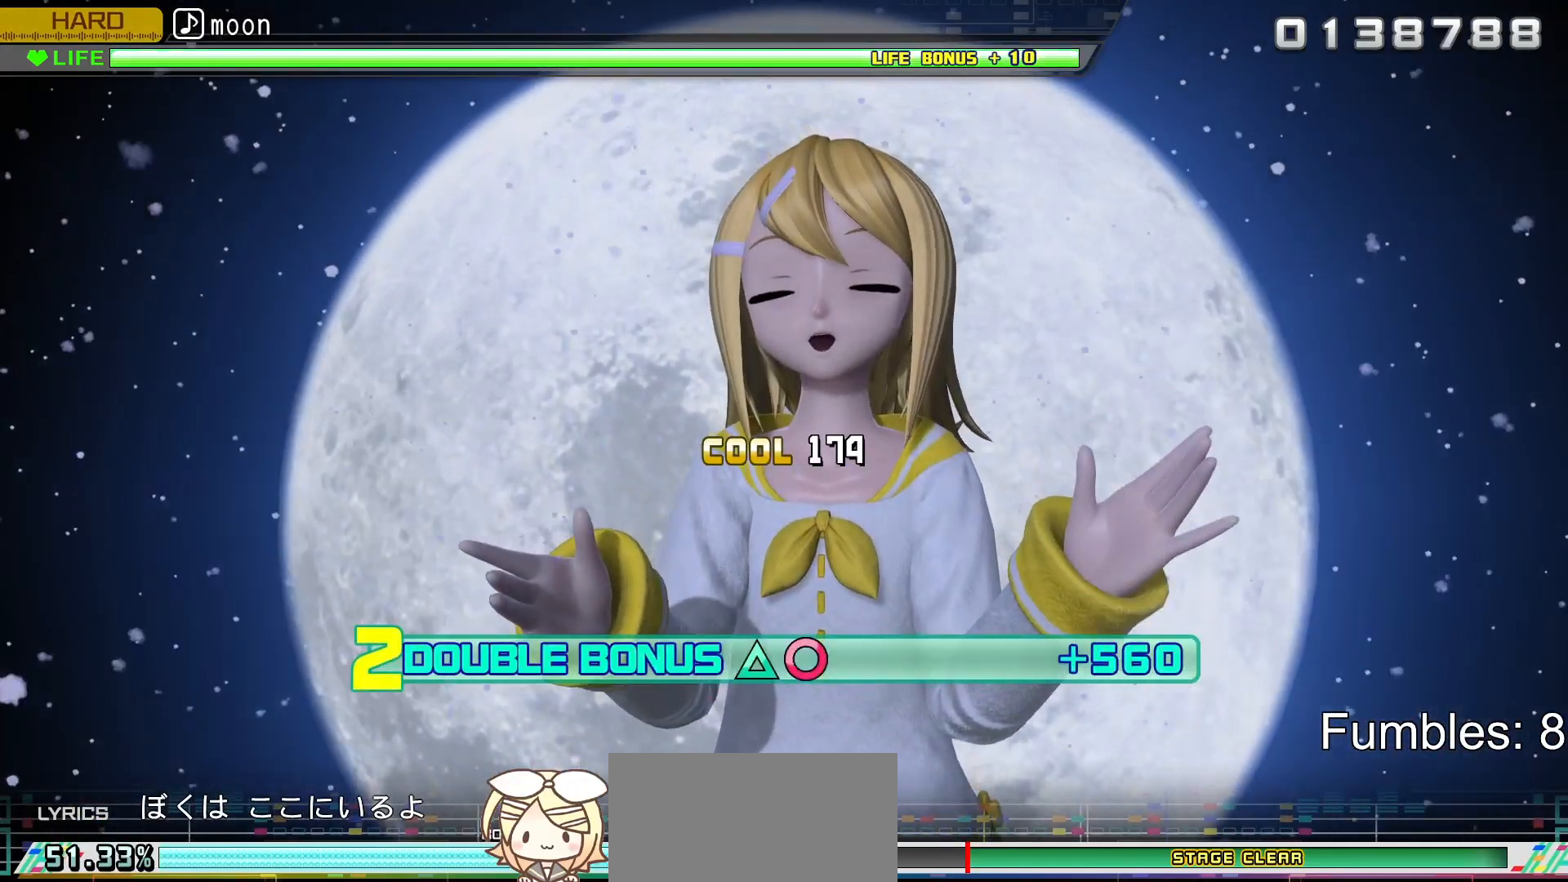
{"buttons": ["R2"], "left_stick": "center", "right_stick": "center", "events": []}
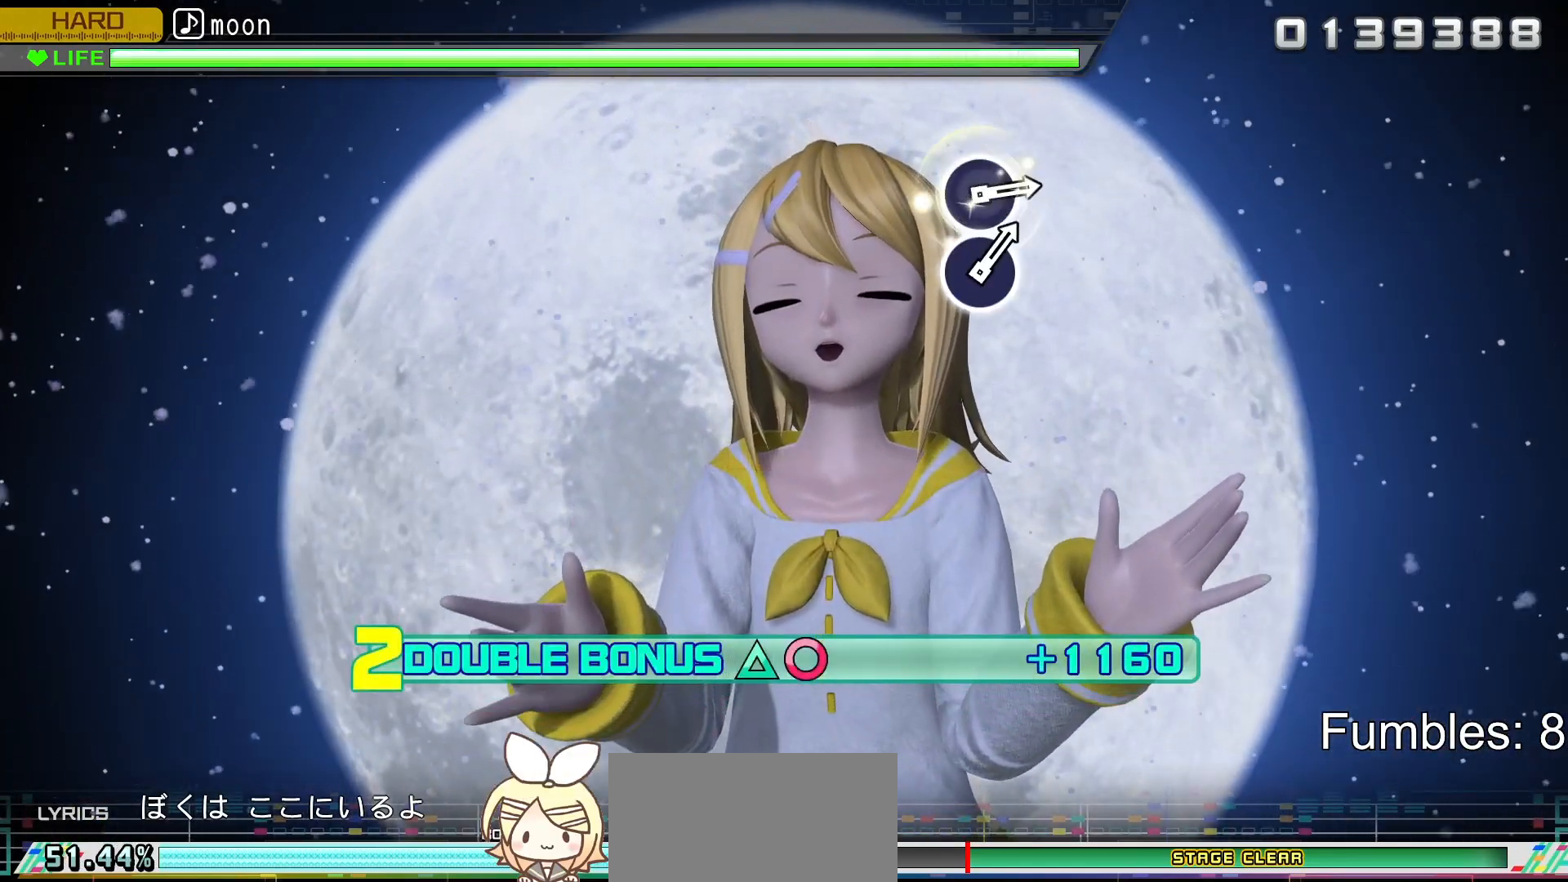
{"buttons": ["L2"], "left_stick": "center", "right_stick": "center", "events": [[150, "L2", "down"], [333, "R2", "up"]]}
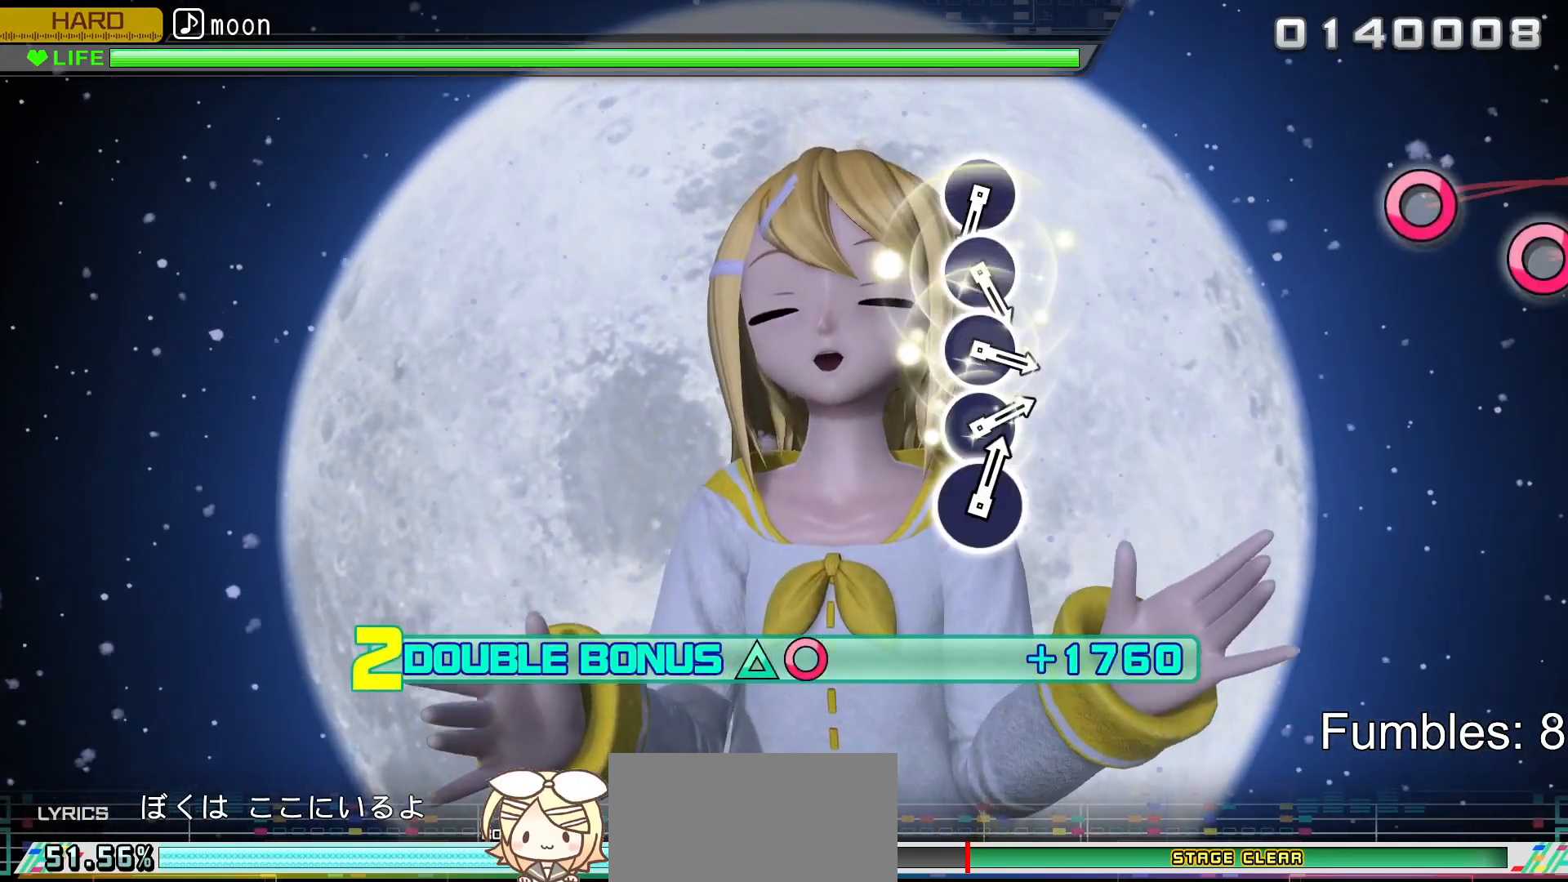
{"buttons": ["L2"], "left_stick": "center", "right_stick": "center", "events": [[150, "CROSS", "down"], [333, "CROSS", "up"]]}
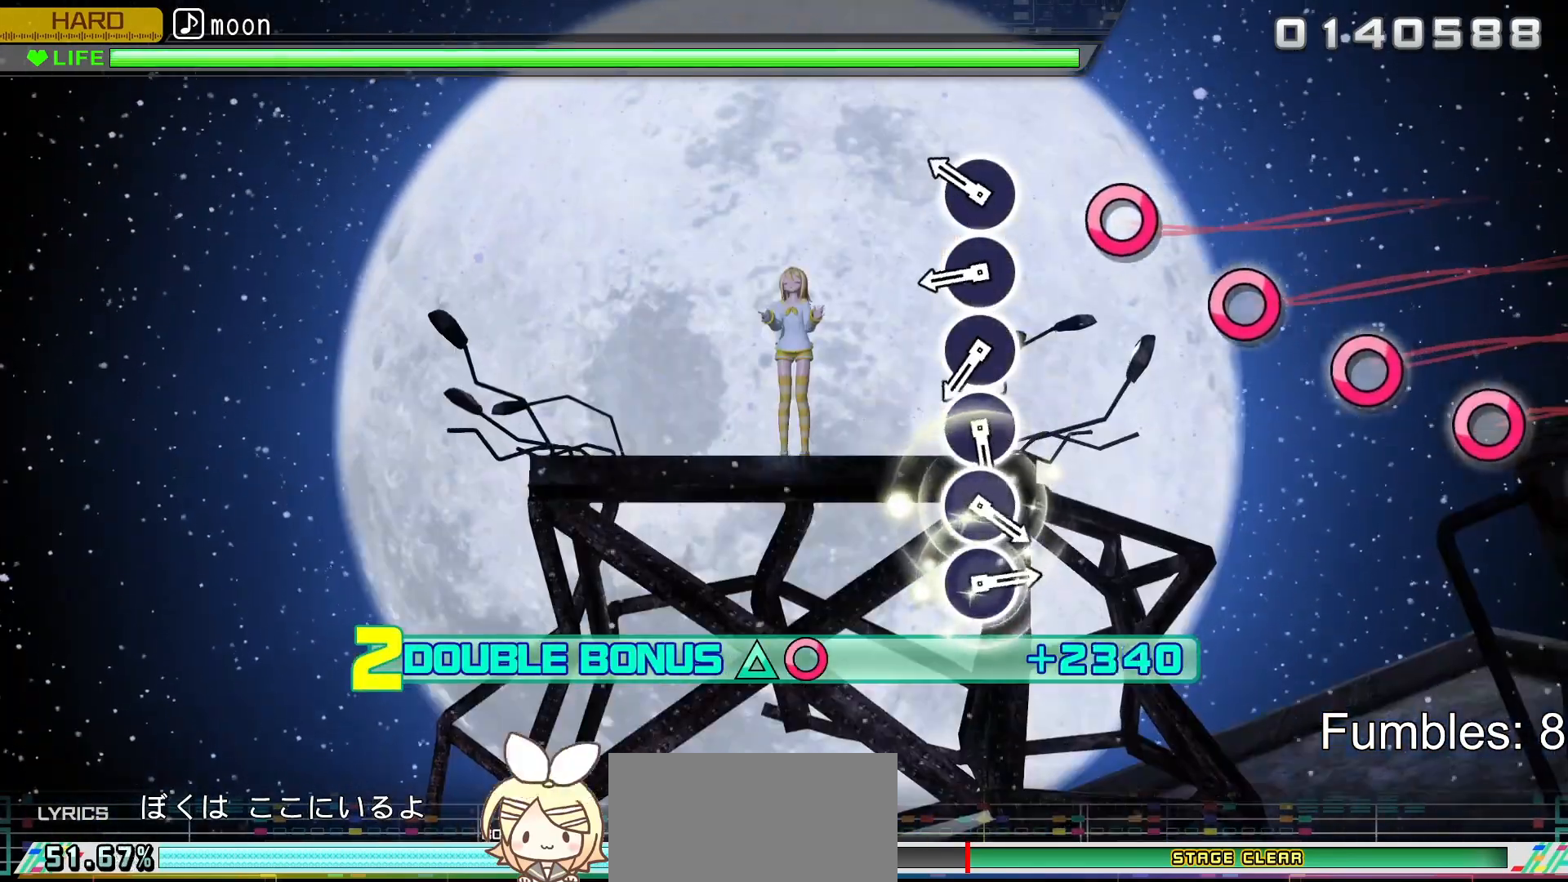
{"buttons": ["CIRCLE", "L2"], "left_stick": "center", "right_stick": "center", "events": [[250, "CIRCLE", "down"], [367, "CIRCLE", "up"], [467, "CIRCLE", "down"]]}
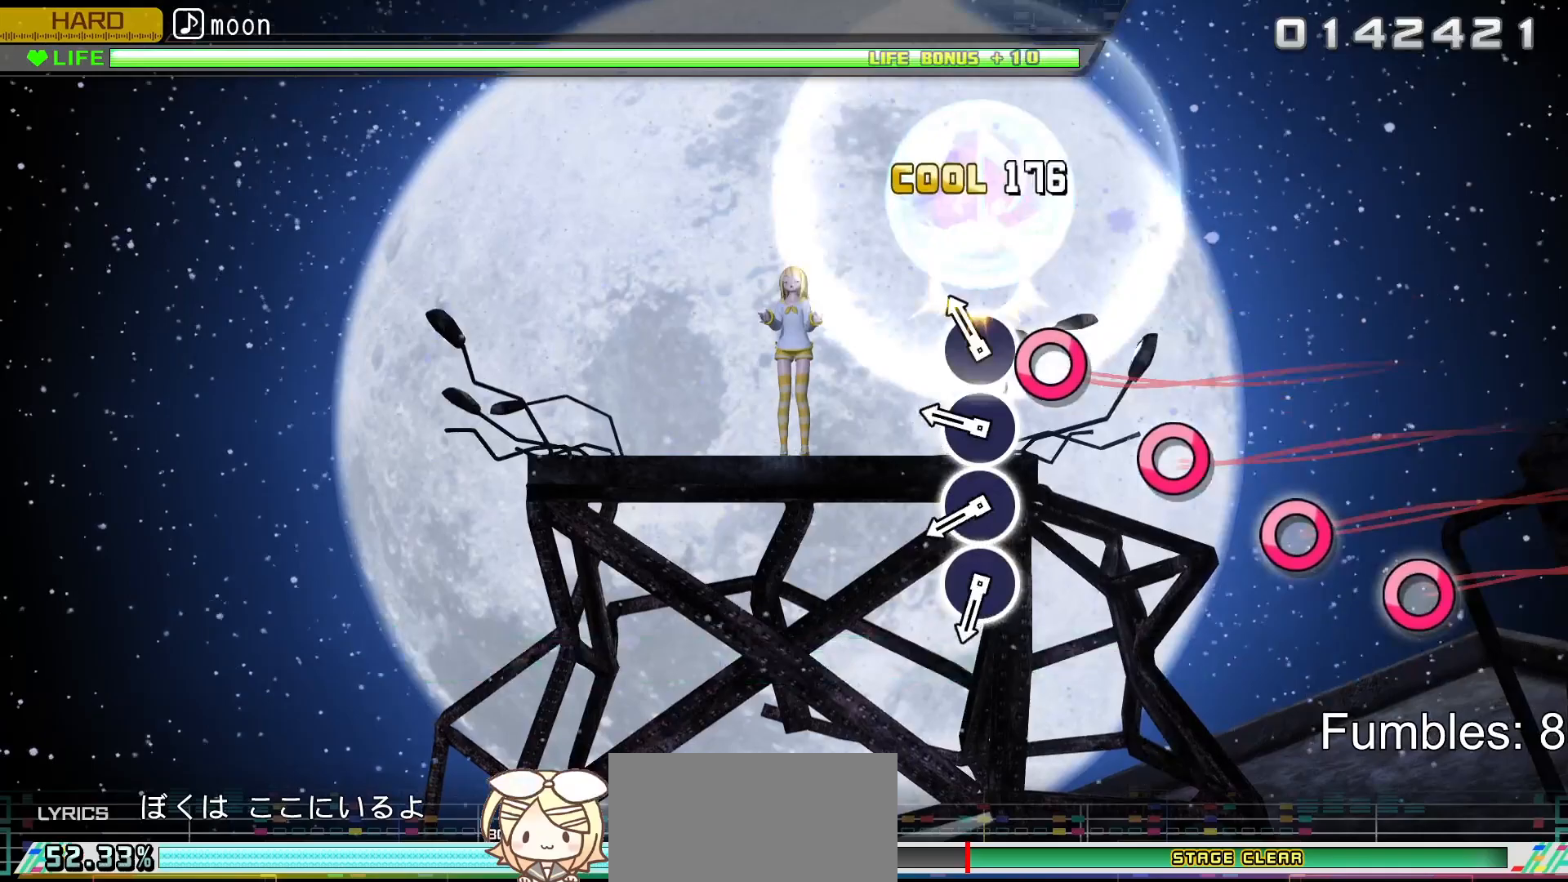
{"buttons": ["L2"], "left_stick": "center", "right_stick": "center", "events": [[67, "CIRCLE", "up"], [150, "CIRCLE", "down"], [250, "CIRCLE", "up"], [333, "CIRCLE", "down"], [467, "CIRCLE", "up"]]}
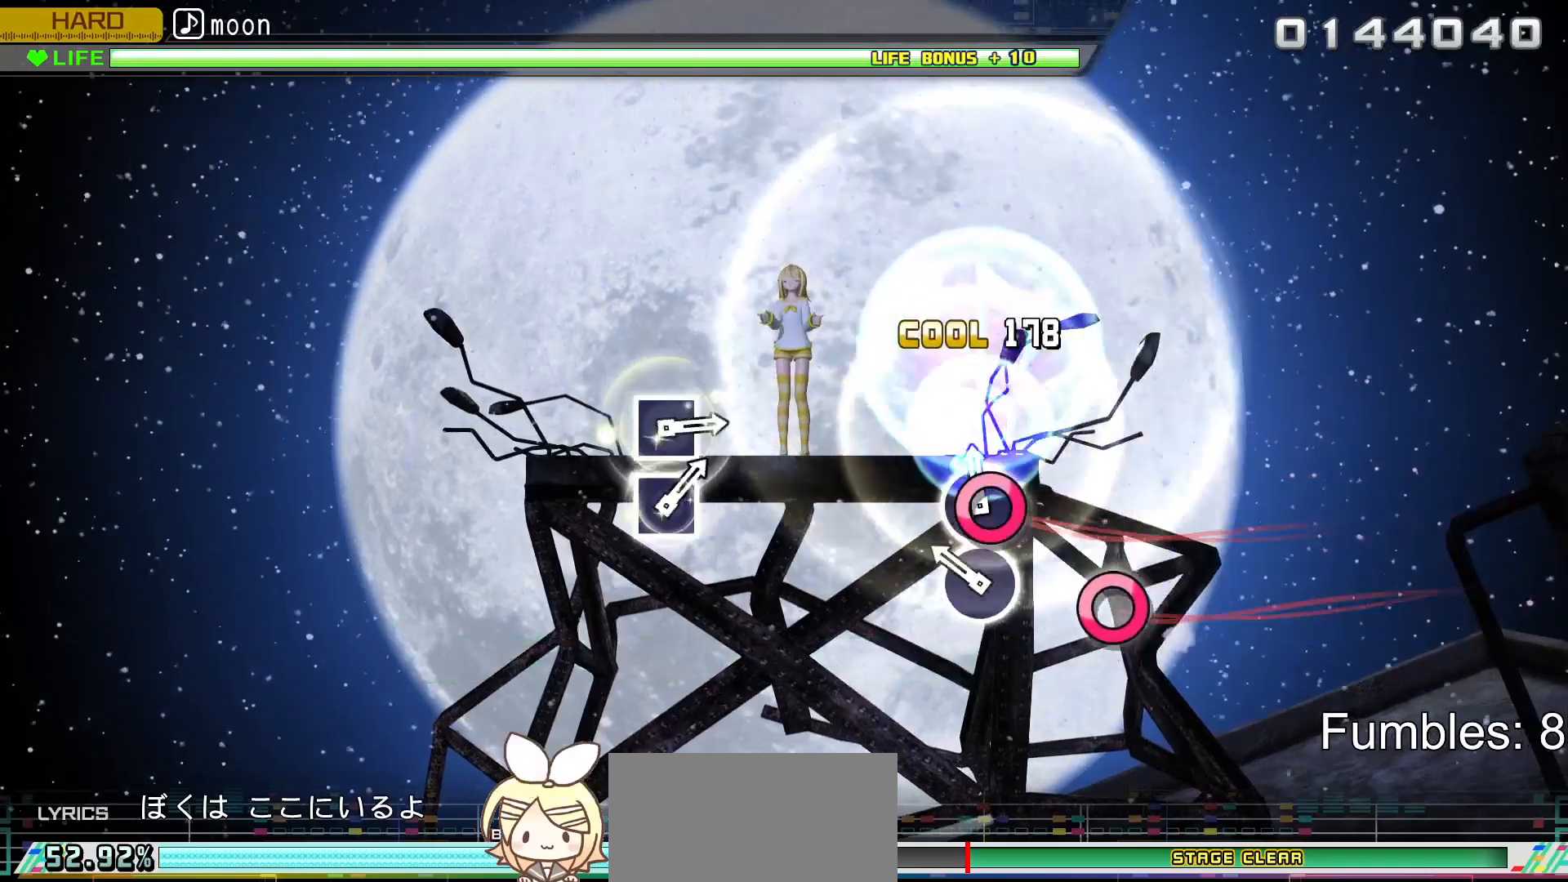
{"buttons": ["L2"], "left_stick": "center", "right_stick": "center", "events": [[50, "CIRCLE", "down"], [167, "CIRCLE", "up"], [233, "CIRCLE", "down"], [400, "CIRCLE", "up"]]}
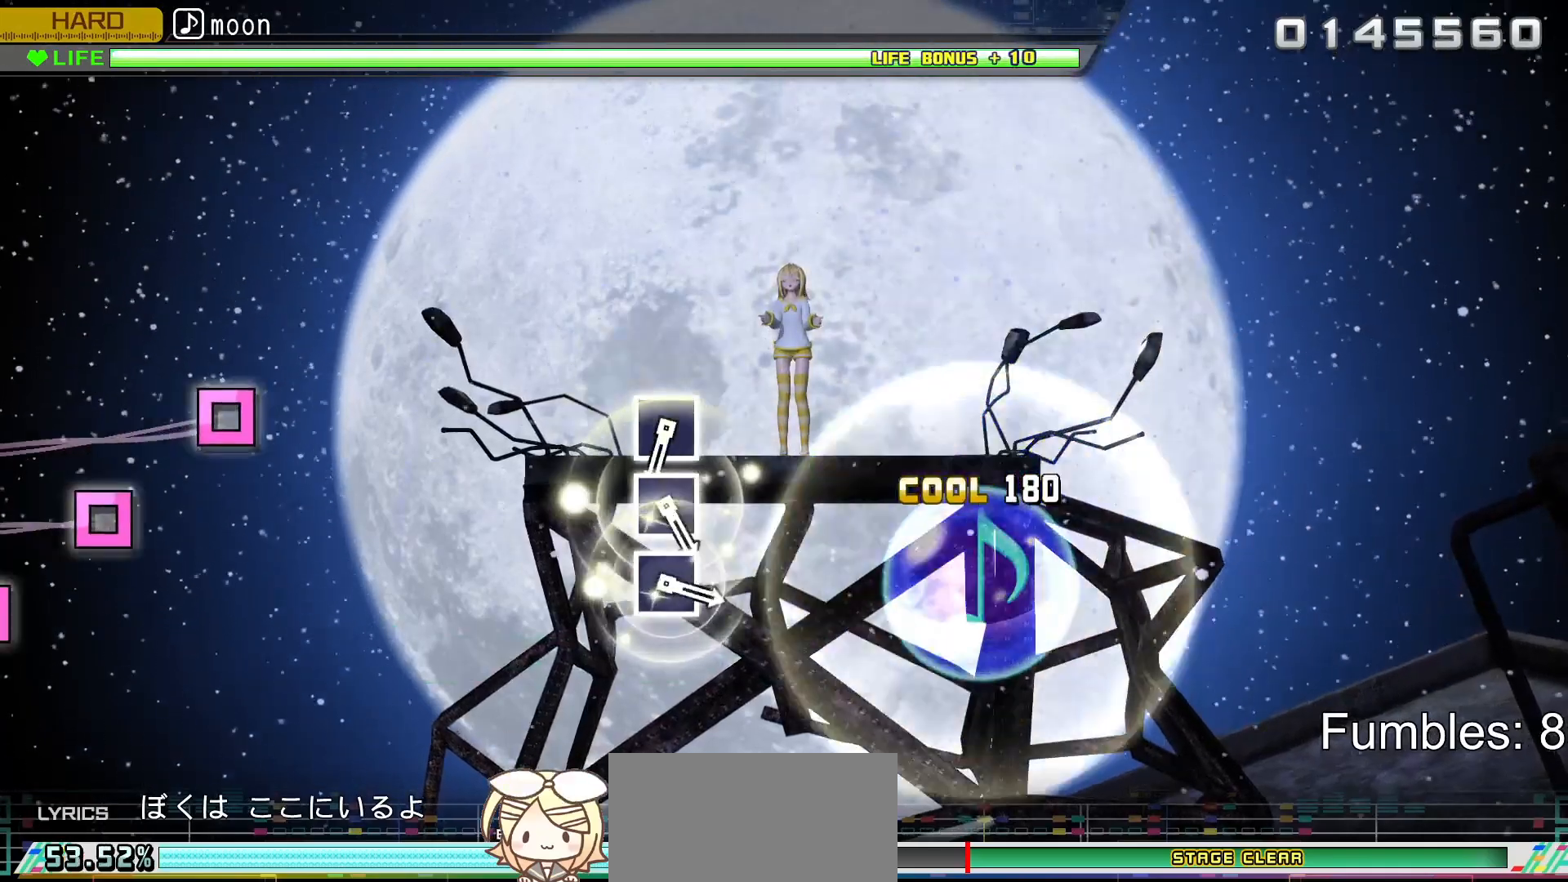
{"buttons": ["L2"], "left_stick": "center", "right_stick": "center", "events": []}
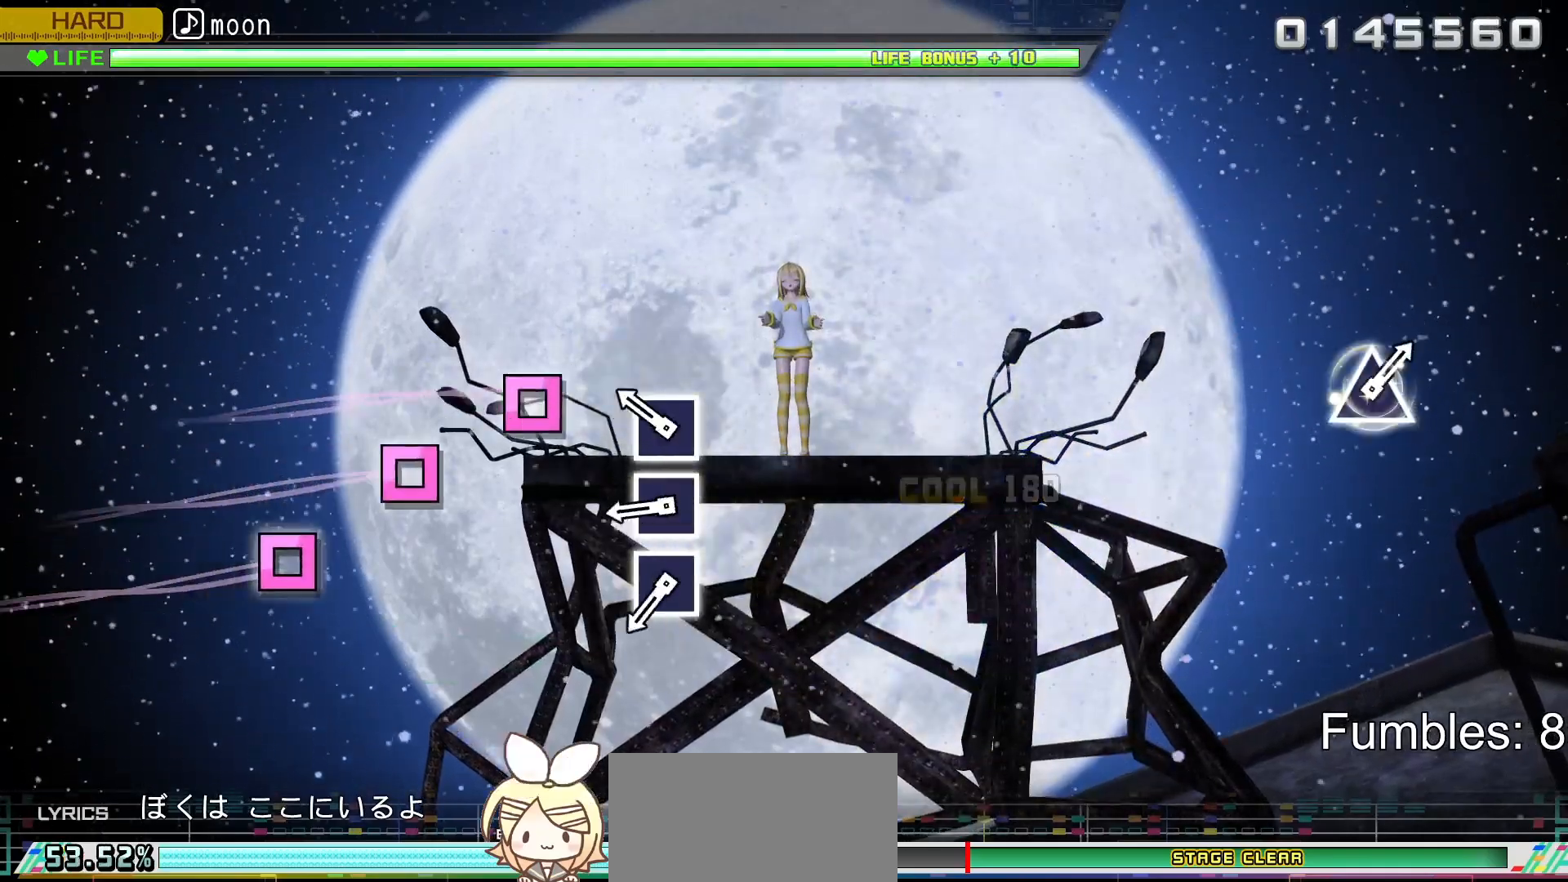
{"buttons": ["SQUARE", "L2"], "left_stick": "center", "right_stick": "center", "events": [[250, "SQUARE", "down"], [367, "SQUARE", "up"], [450, "SQUARE", "down"]]}
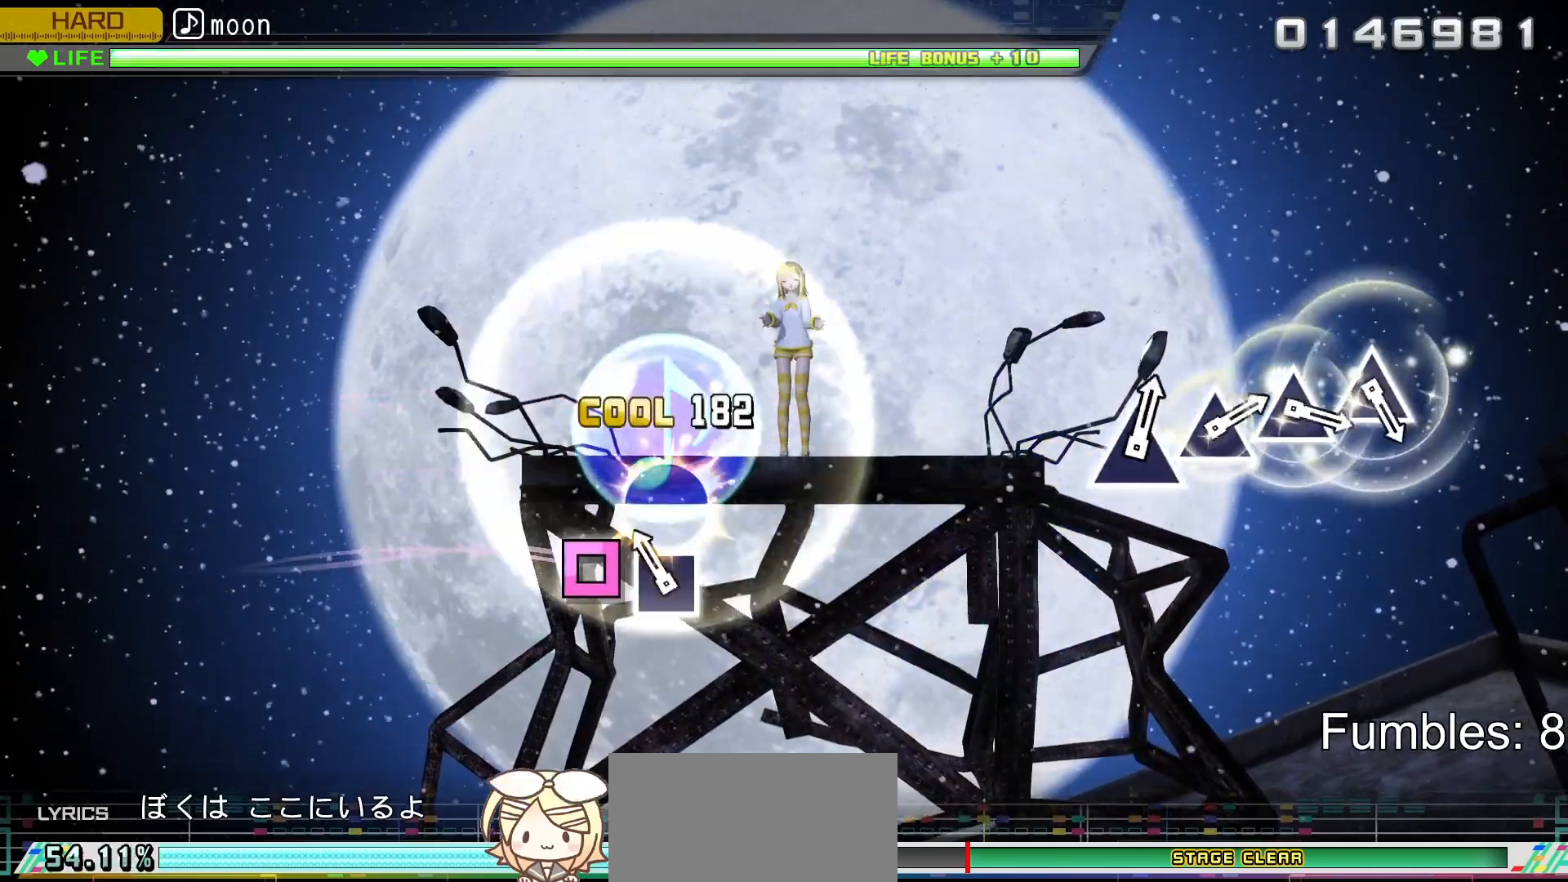
{"buttons": ["L2"], "left_stick": "center", "right_stick": "center", "events": [[50, "SQUARE", "up"], [133, "SQUARE", "down"], [300, "SQUARE", "up"]]}
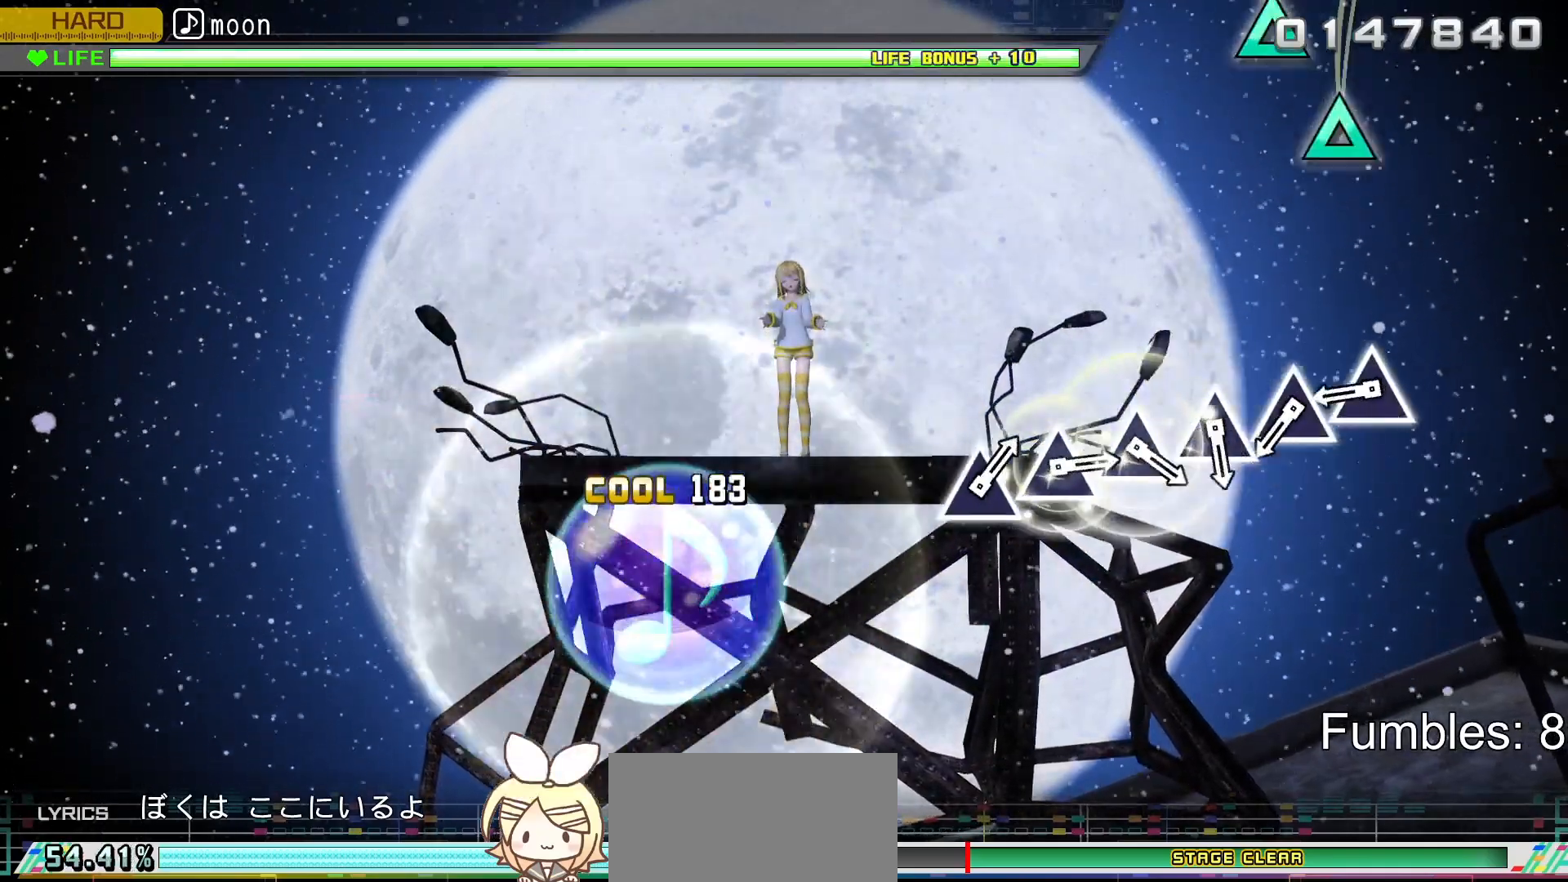
{"buttons": ["TRIANGLE", "L2"], "left_stick": "center", "right_stick": "center", "events": [[450, "TRIANGLE", "down"]]}
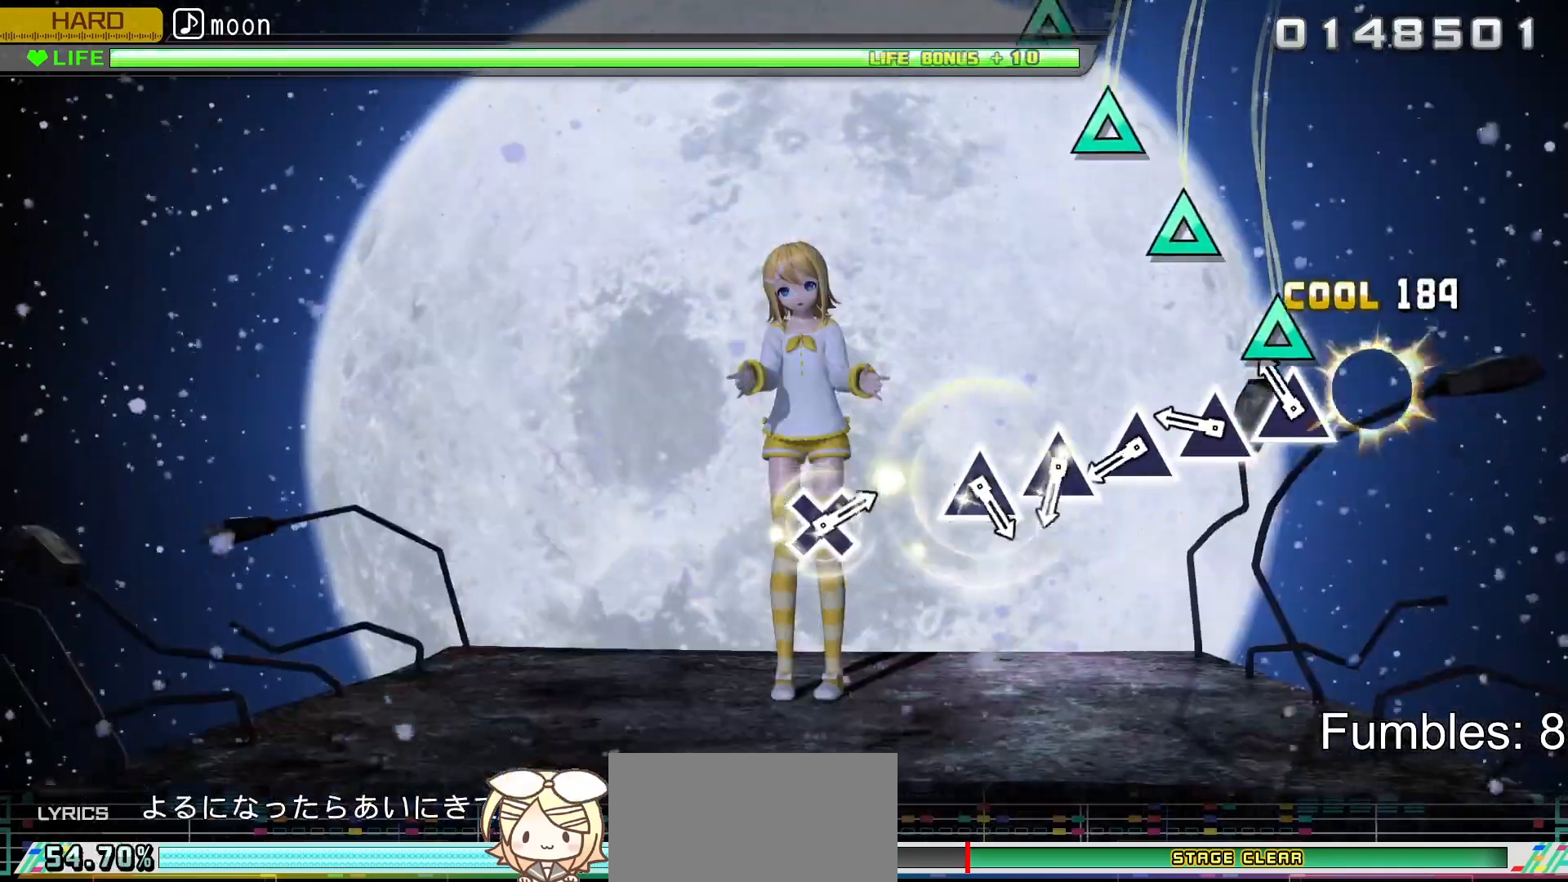
{"buttons": ["L2"], "left_stick": "center", "right_stick": "center", "events": [[50, "TRIANGLE", "up"], [133, "TRIANGLE", "down"], [233, "TRIANGLE", "up"], [333, "TRIANGLE", "down"], [433, "TRIANGLE", "up"]]}
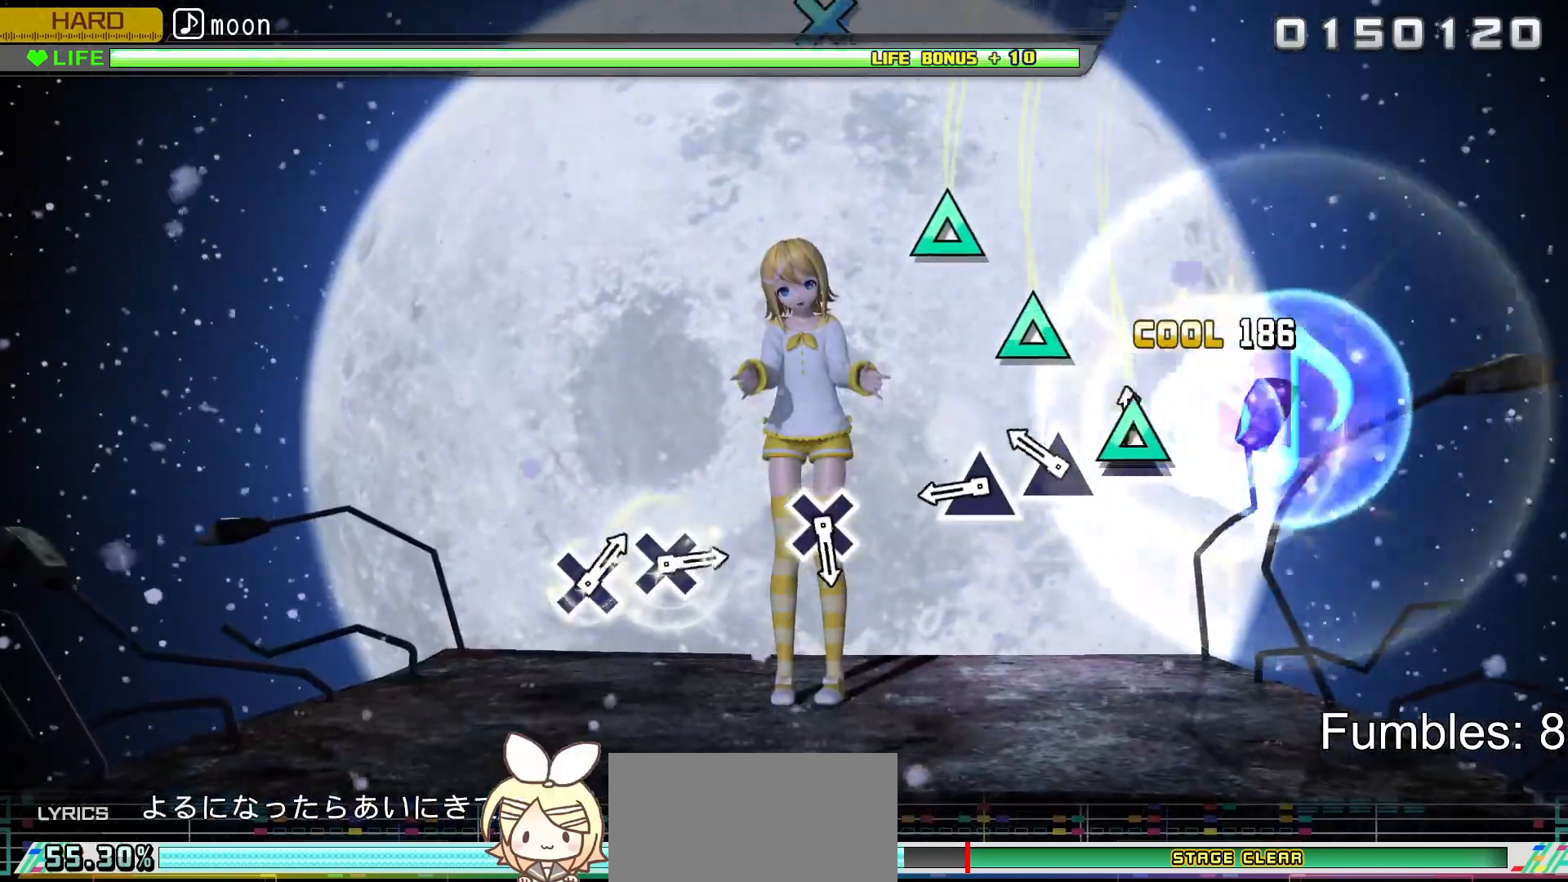
{"buttons": ["TRIANGLE", "L2"], "left_stick": "center", "right_stick": "center", "events": [[33, "TRIANGLE", "down"], [150, "TRIANGLE", "up"], [233, "TRIANGLE", "down"], [350, "TRIANGLE", "up"], [433, "TRIANGLE", "down"]]}
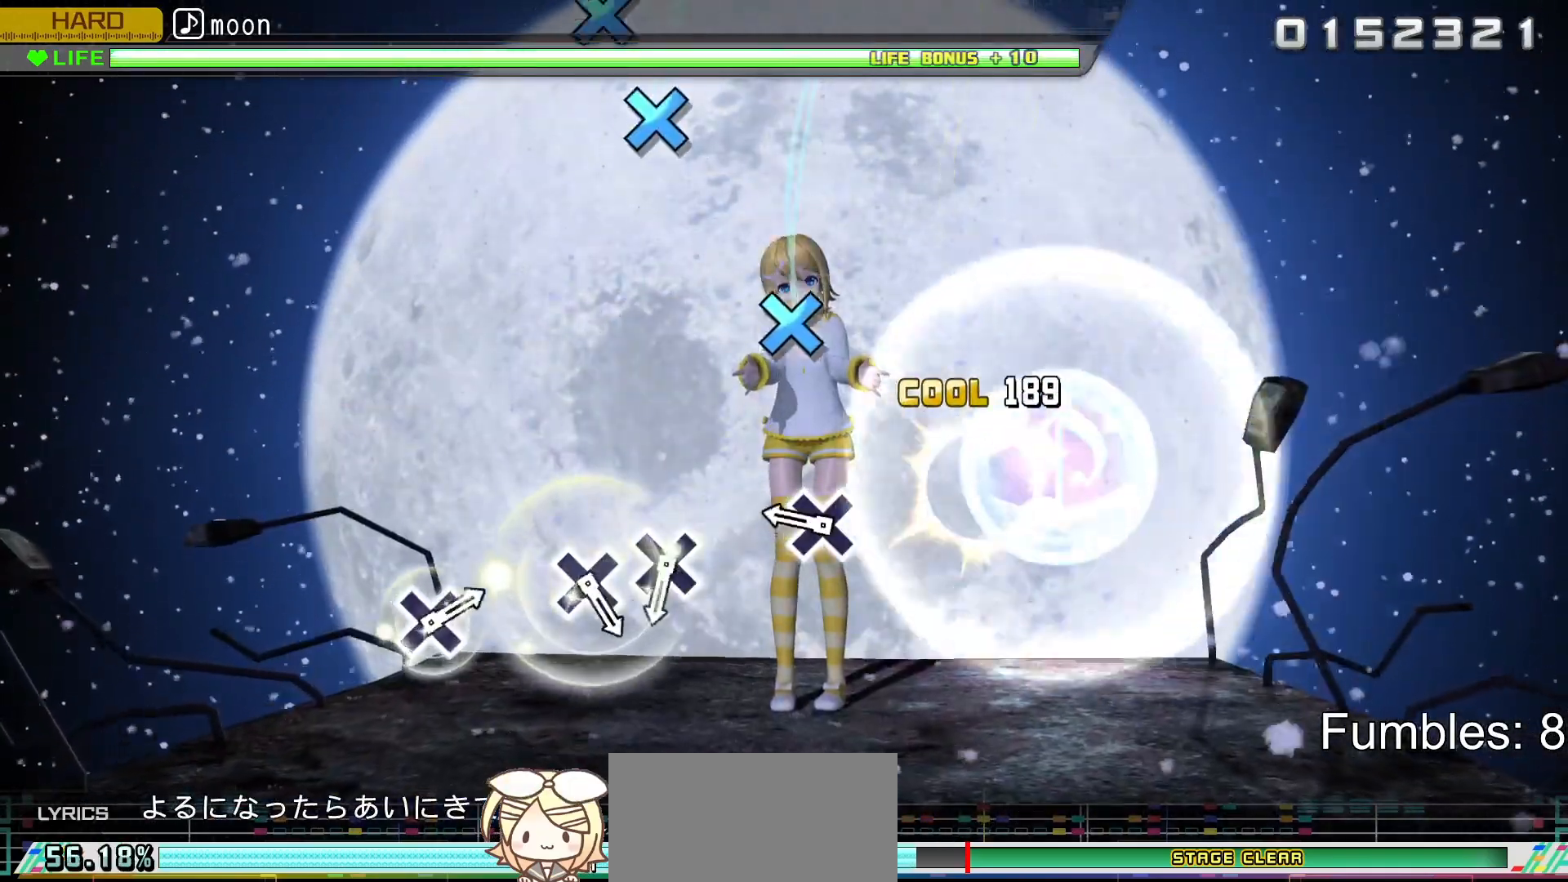
{"buttons": ["CROSS", "L2"], "left_stick": "center", "right_stick": "center", "events": [[100, "TRIANGLE", "up"], [333, "CROSS", "down"]]}
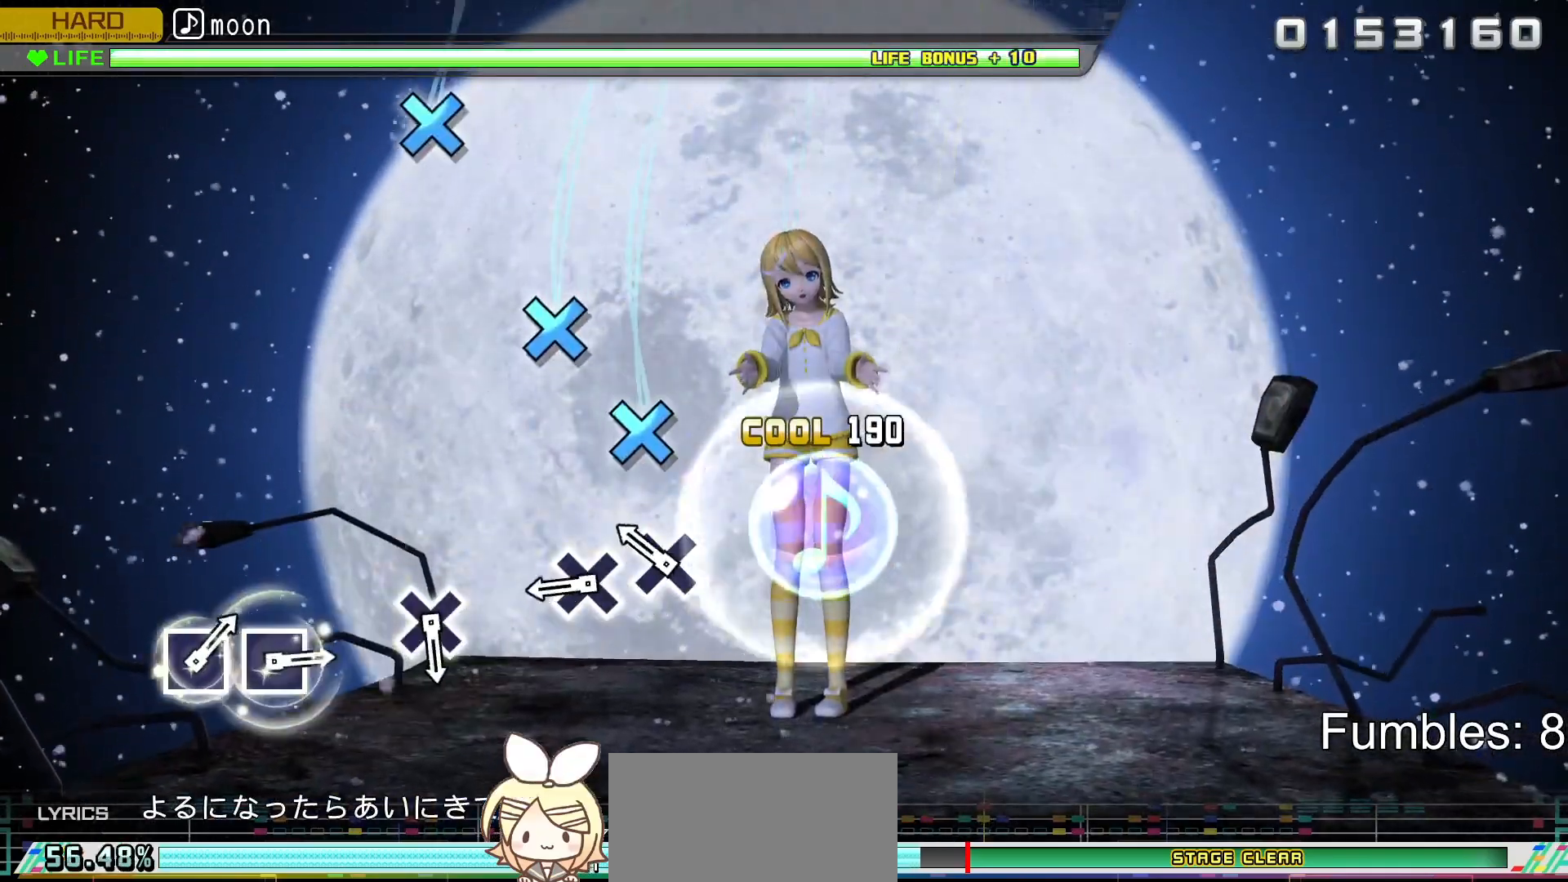
{"buttons": ["CROSS", "L2"], "left_stick": "center", "right_stick": "center", "events": [[33, "CROSS", "up"], [217, "CROSS", "down"], [350, "CROSS", "up"], [433, "CROSS", "down"]]}
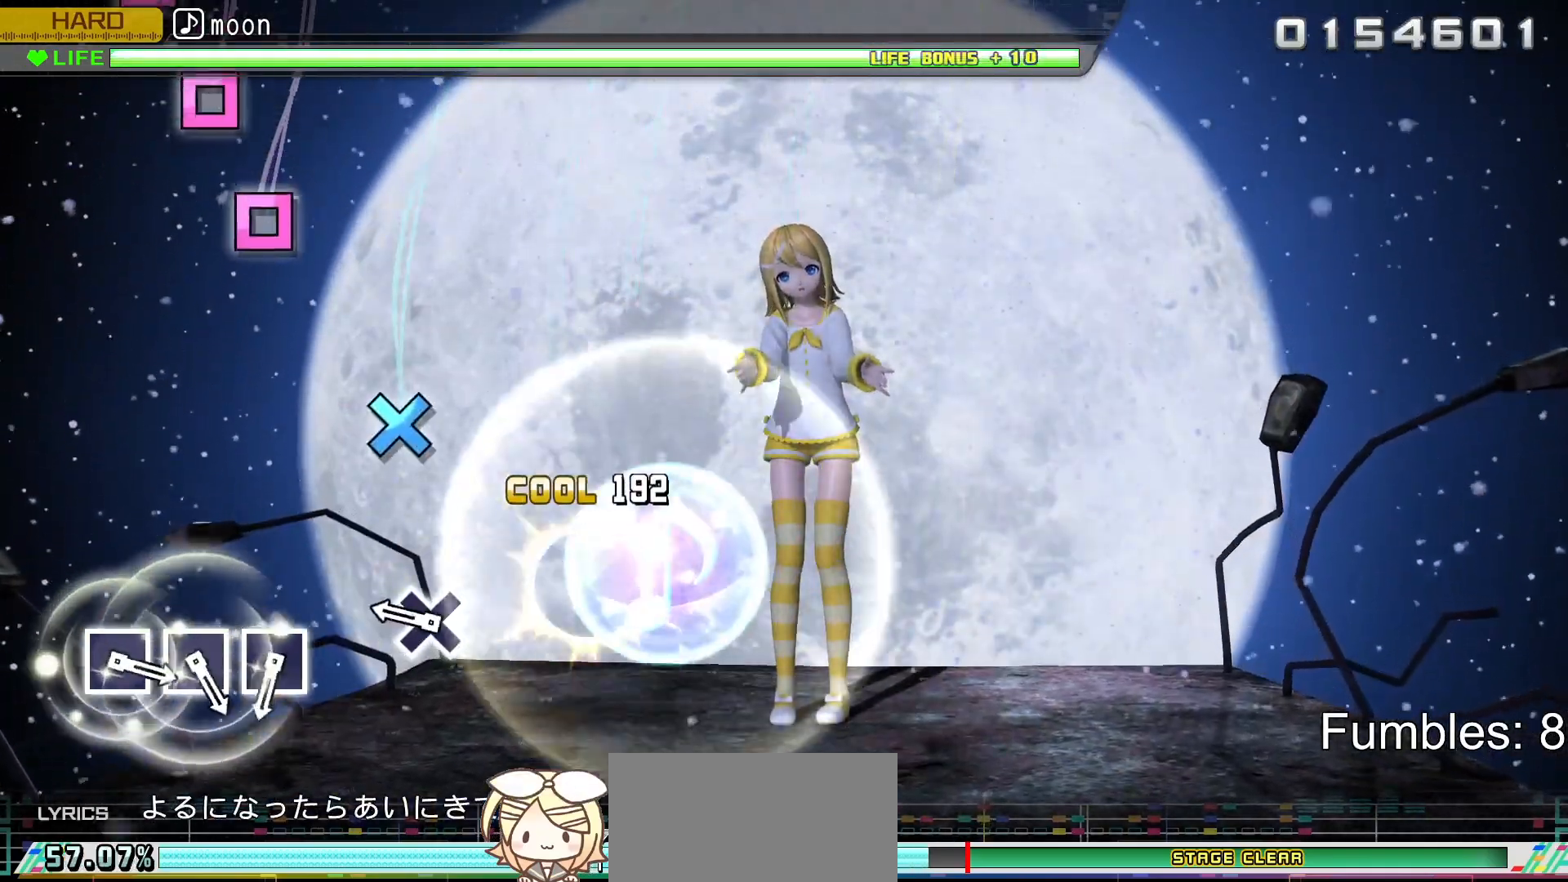
{"buttons": ["CROSS", "L2"], "left_stick": "center", "right_stick": "center", "events": [[133, "CROSS", "up"], [333, "CROSS", "down"]]}
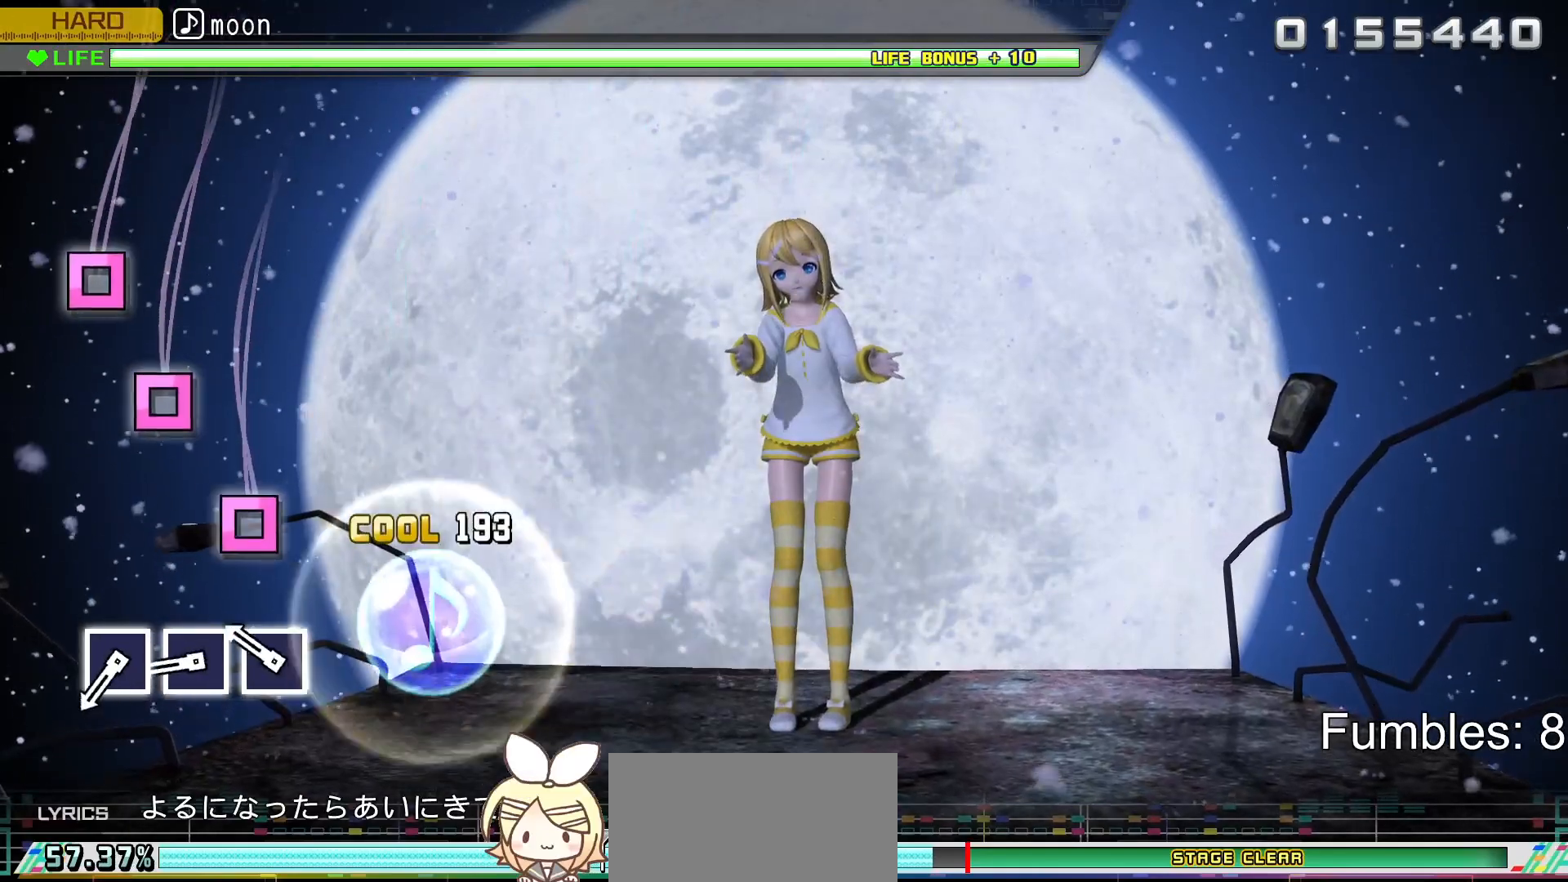
{"buttons": ["SQUARE", "L2"], "left_stick": "center", "right_stick": "center", "events": [[17, "CROSS", "up"], [217, "SQUARE", "down"], [333, "SQUARE", "up"], [433, "SQUARE", "down"]]}
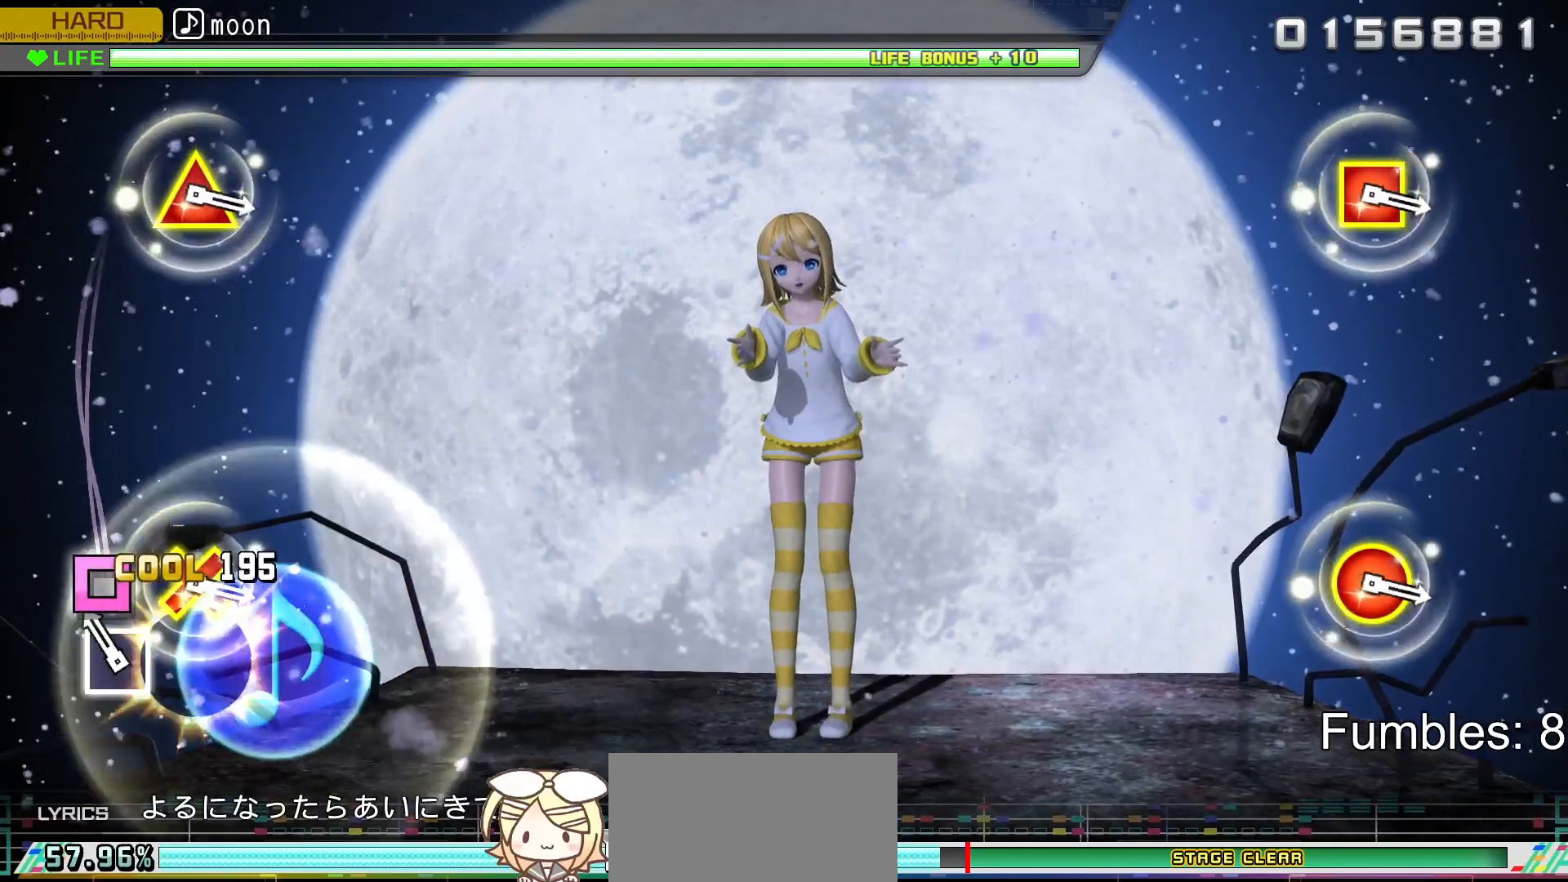
{"buttons": ["L2"], "left_stick": "center", "right_stick": "center", "events": [[17, "SQUARE", "up"], [117, "SQUARE", "down"], [283, "SQUARE", "up"]]}
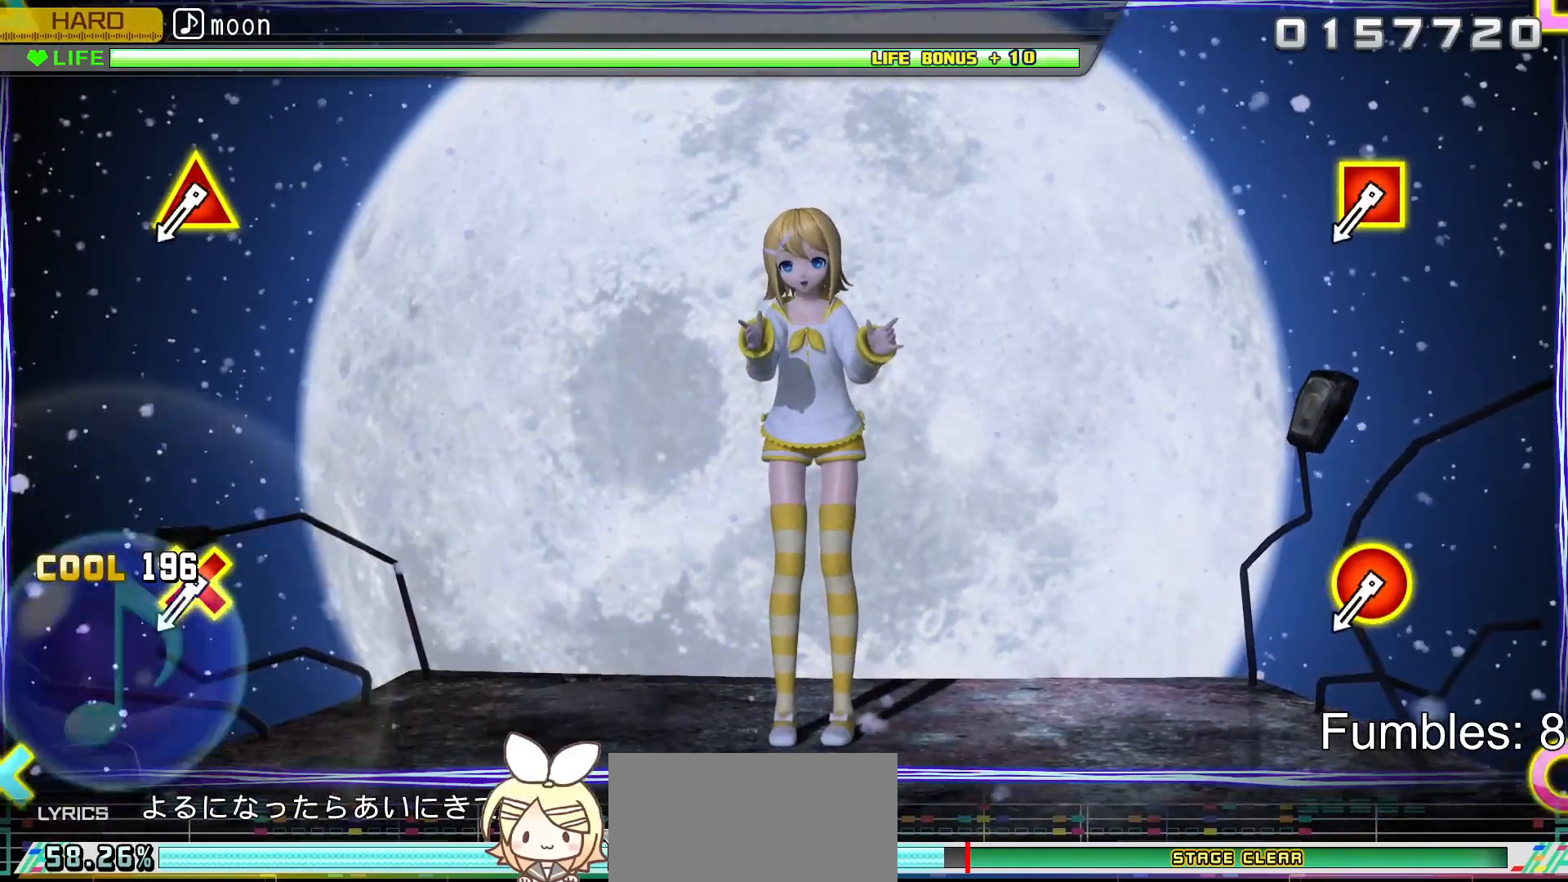
{"buttons": [], "left_stick": "center", "right_stick": "center", "events": [[217, "L2", "up"]]}
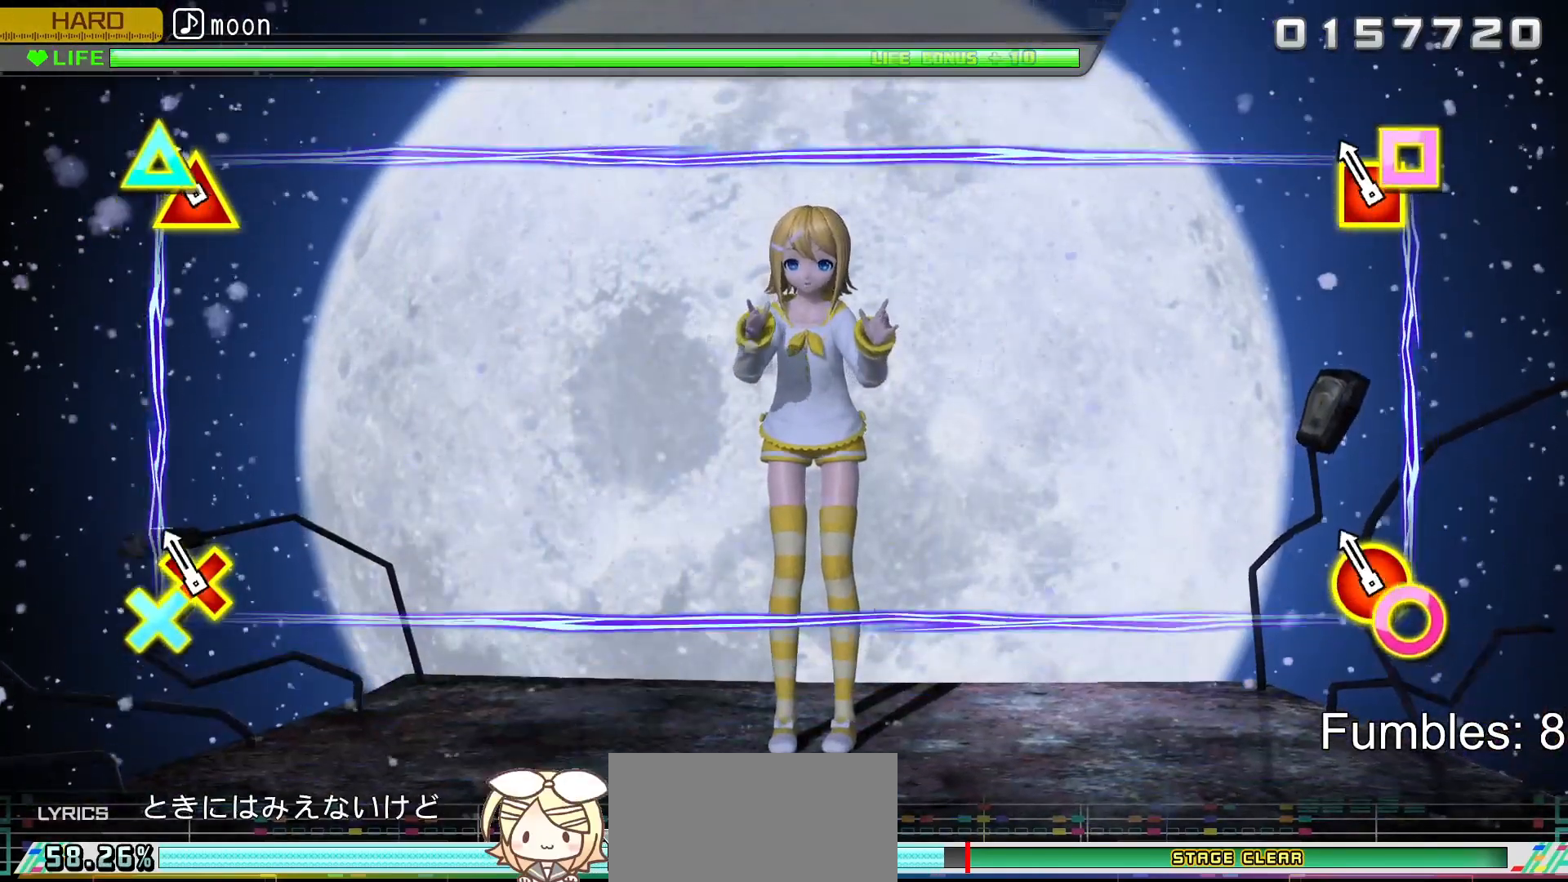
{"buttons": ["R2"], "left_stick": "center", "right_stick": "center", "events": [[133, "R2", "down"]]}
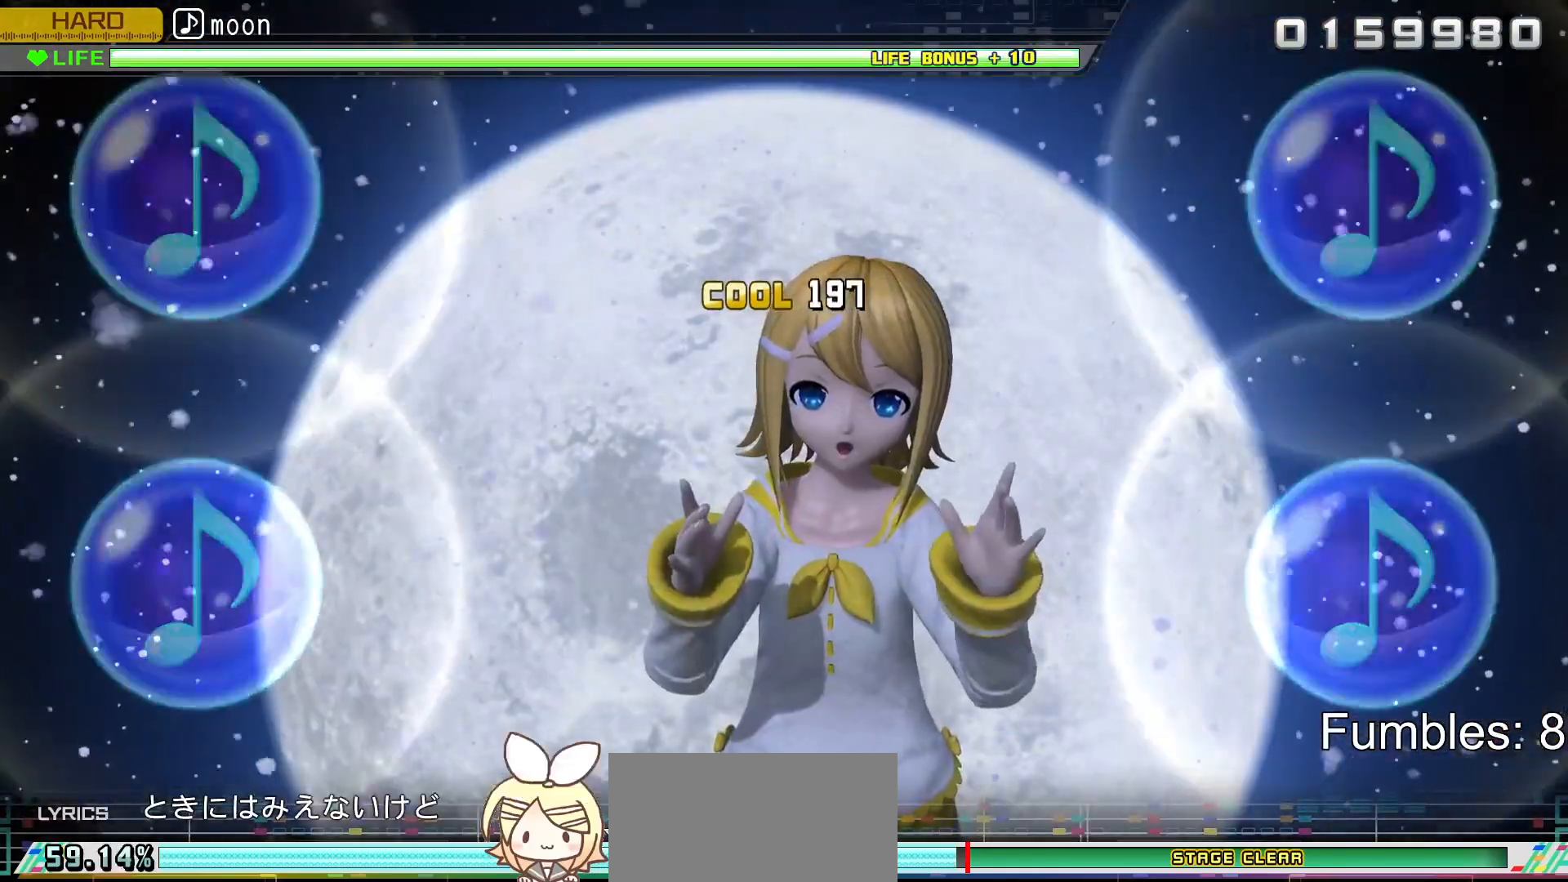
{"buttons": [], "left_stick": "center", "right_stick": "center", "events": [[17, "R2", "up"]]}
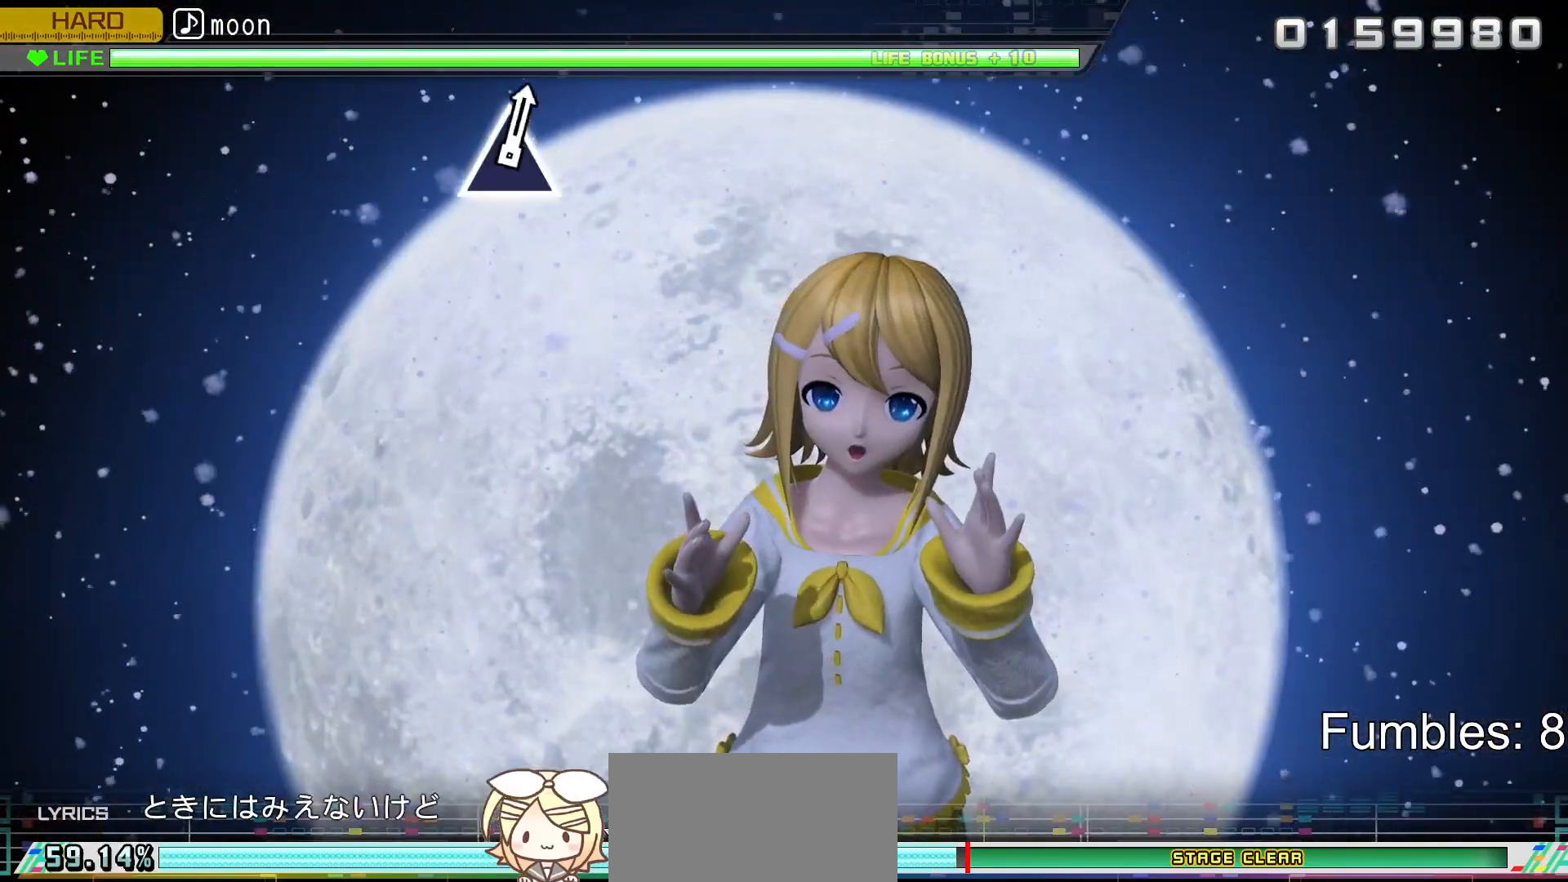
{"buttons": [], "left_stick": "center", "right_stick": "center", "events": []}
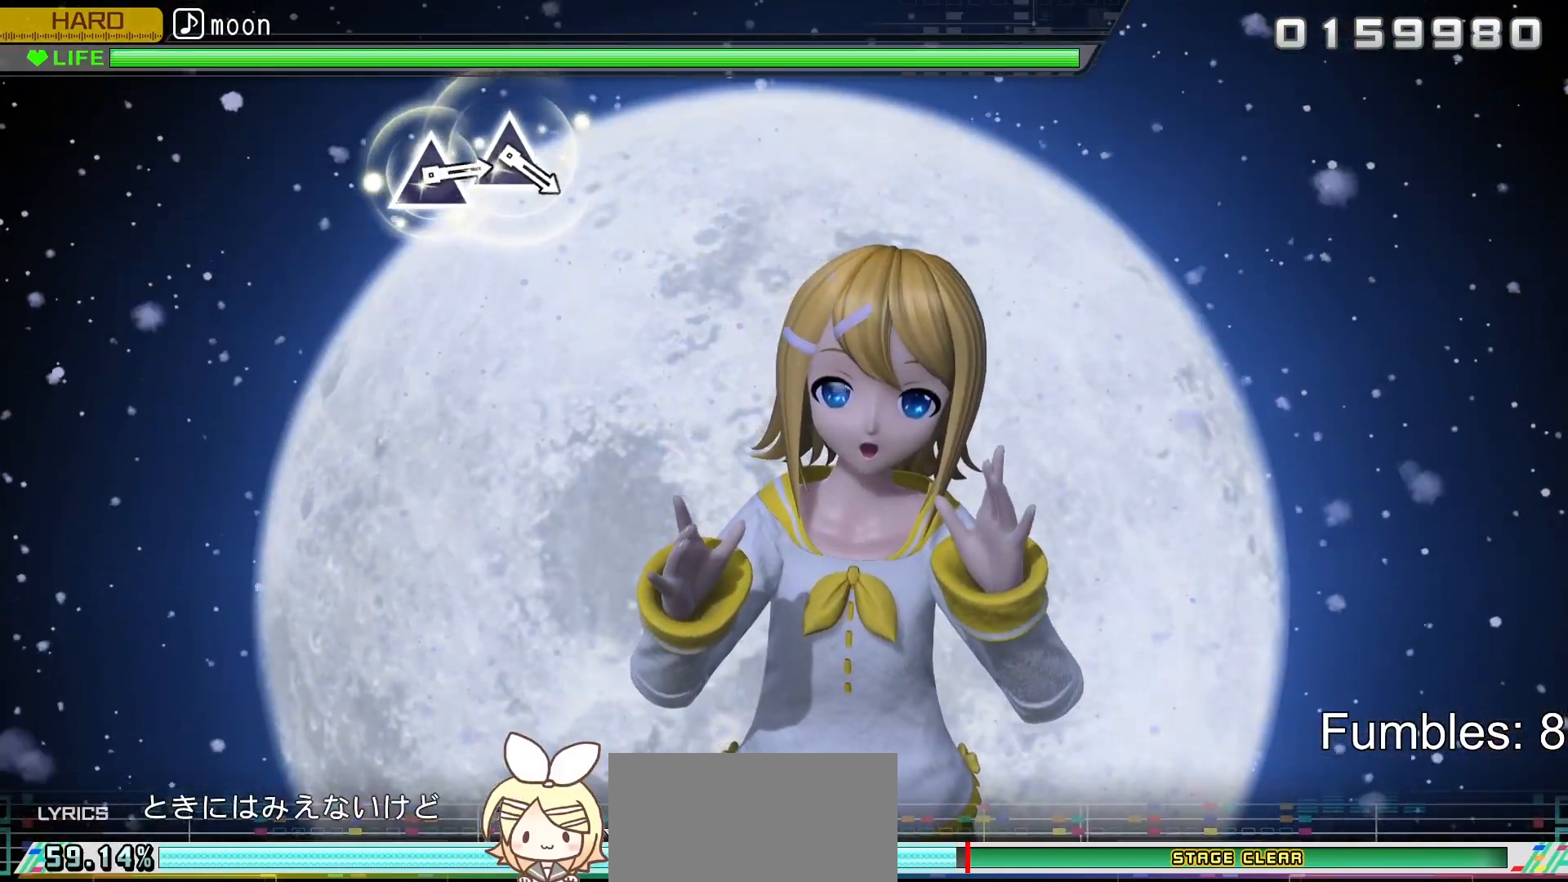
{"buttons": [], "left_stick": "center", "right_stick": "center", "events": []}
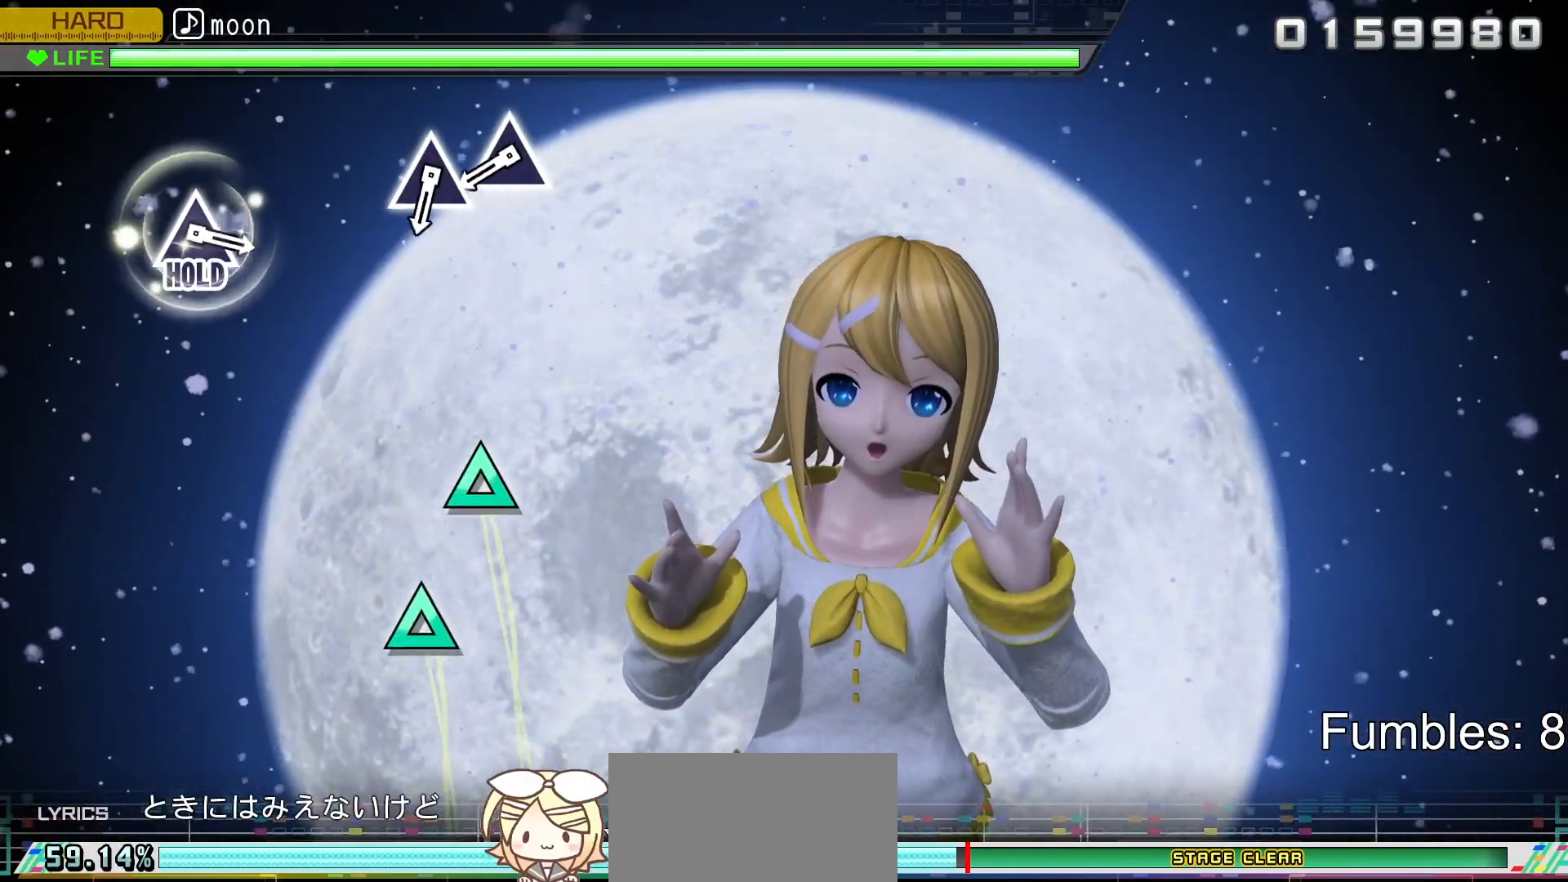
{"buttons": [], "left_stick": "center", "right_stick": "center", "events": []}
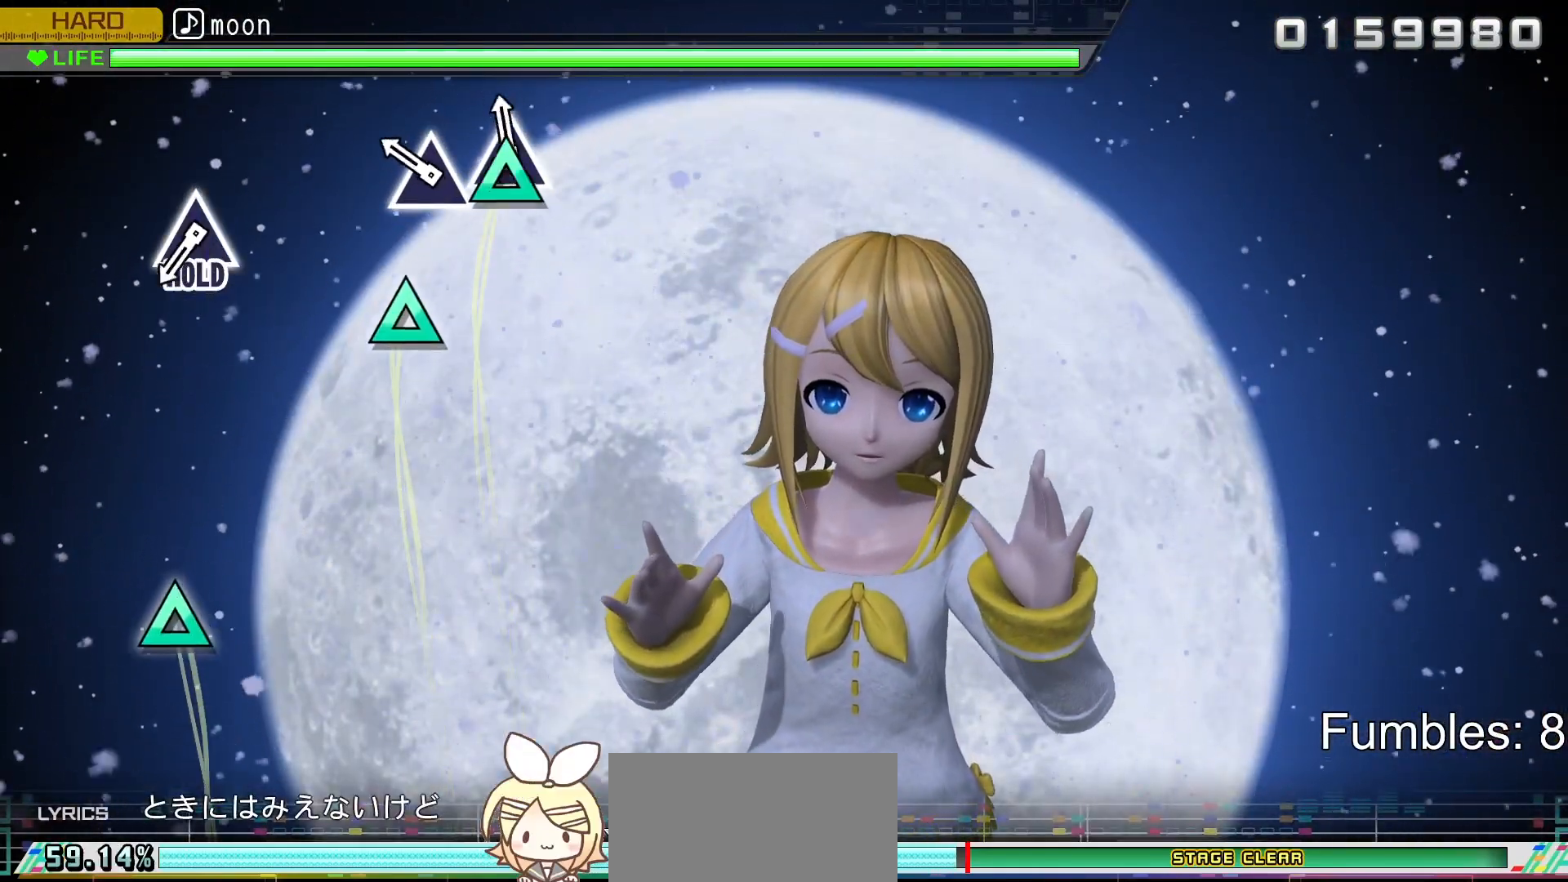
{"buttons": [], "left_stick": "center", "right_stick": "center", "events": [[50, "TRIANGLE", "down"], [167, "TRIANGLE", "up"], [250, "TRIANGLE", "down"], [483, "TRIANGLE", "up"]]}
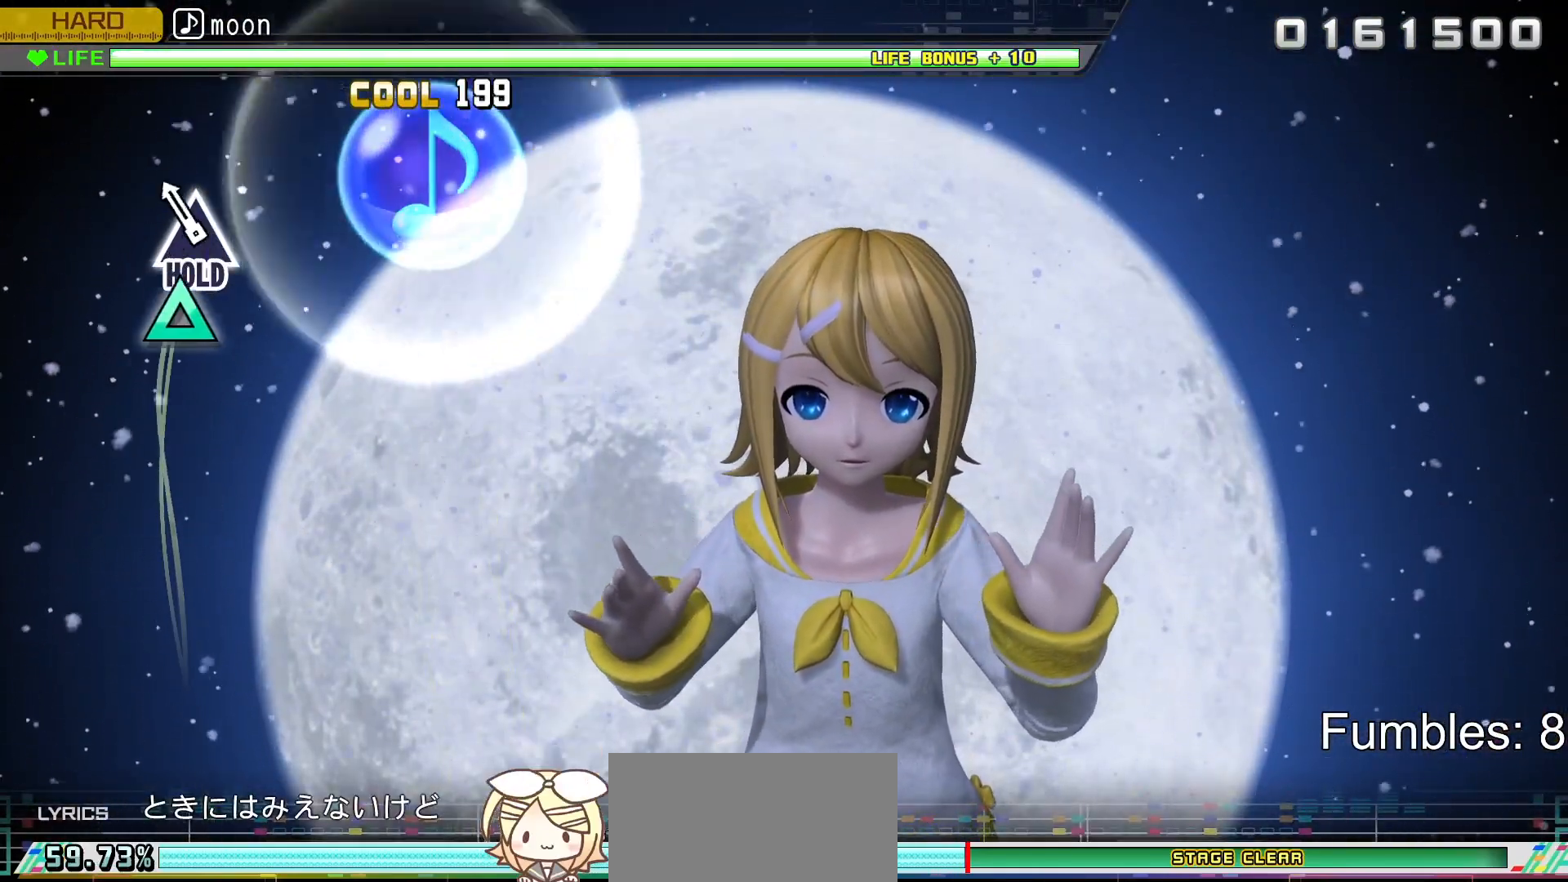
{"buttons": ["TRIANGLE", "R2"], "left_stick": "center", "right_stick": "center", "events": [[167, "TRIANGLE", "down"], [350, "R2", "down"]]}
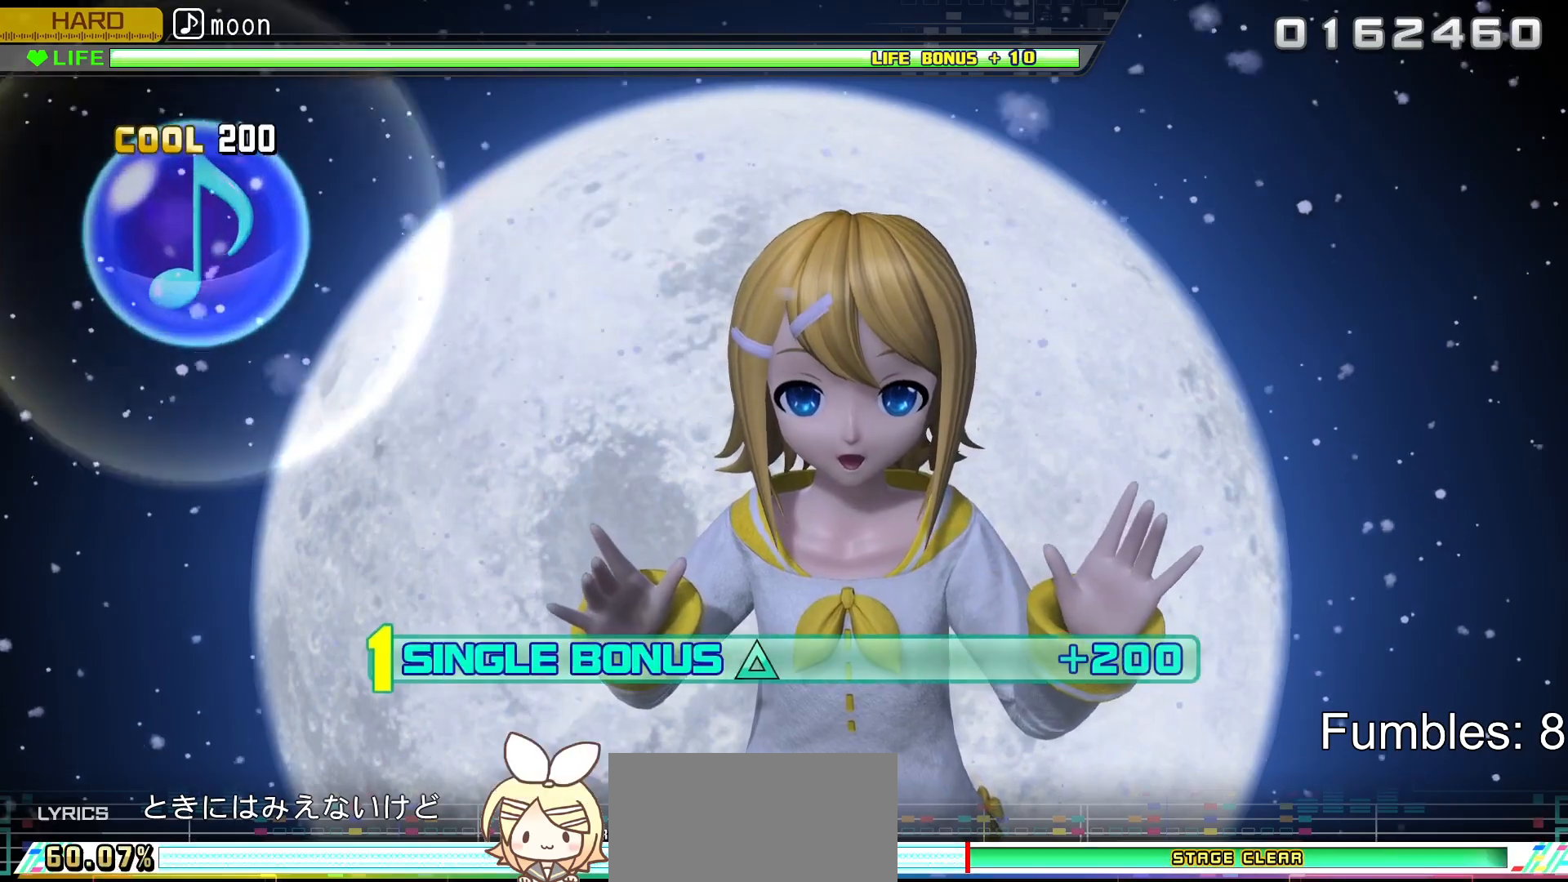
{"buttons": ["R2"], "left_stick": "center", "right_stick": "center", "events": [[17, "TRIANGLE", "up"]]}
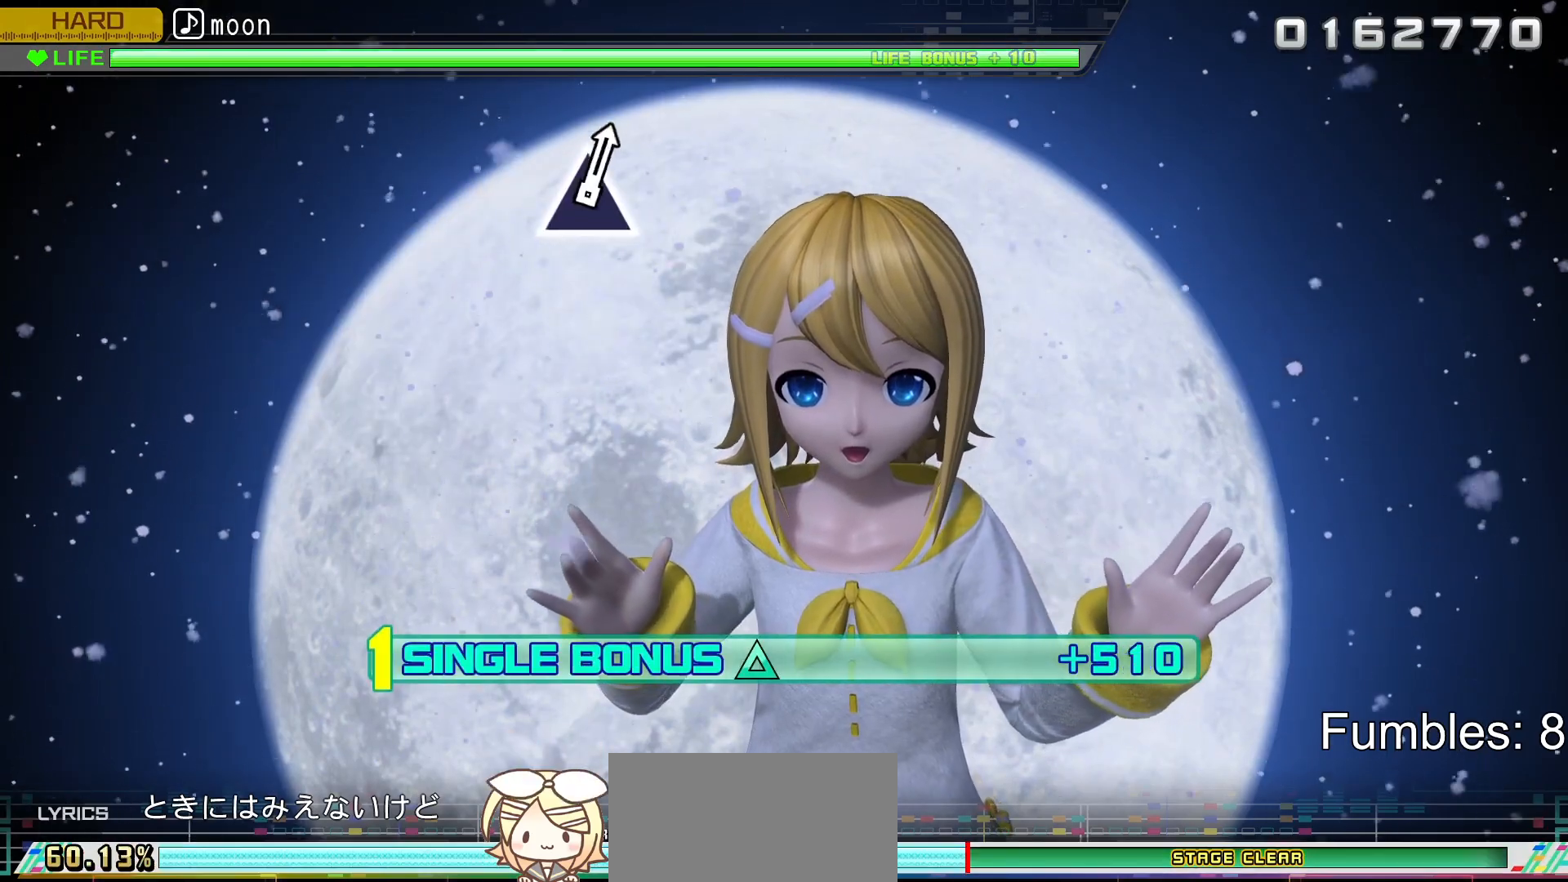
{"buttons": ["L2"], "left_stick": "center", "right_stick": "center", "events": [[133, "L2", "down"], [450, "R2", "up"]]}